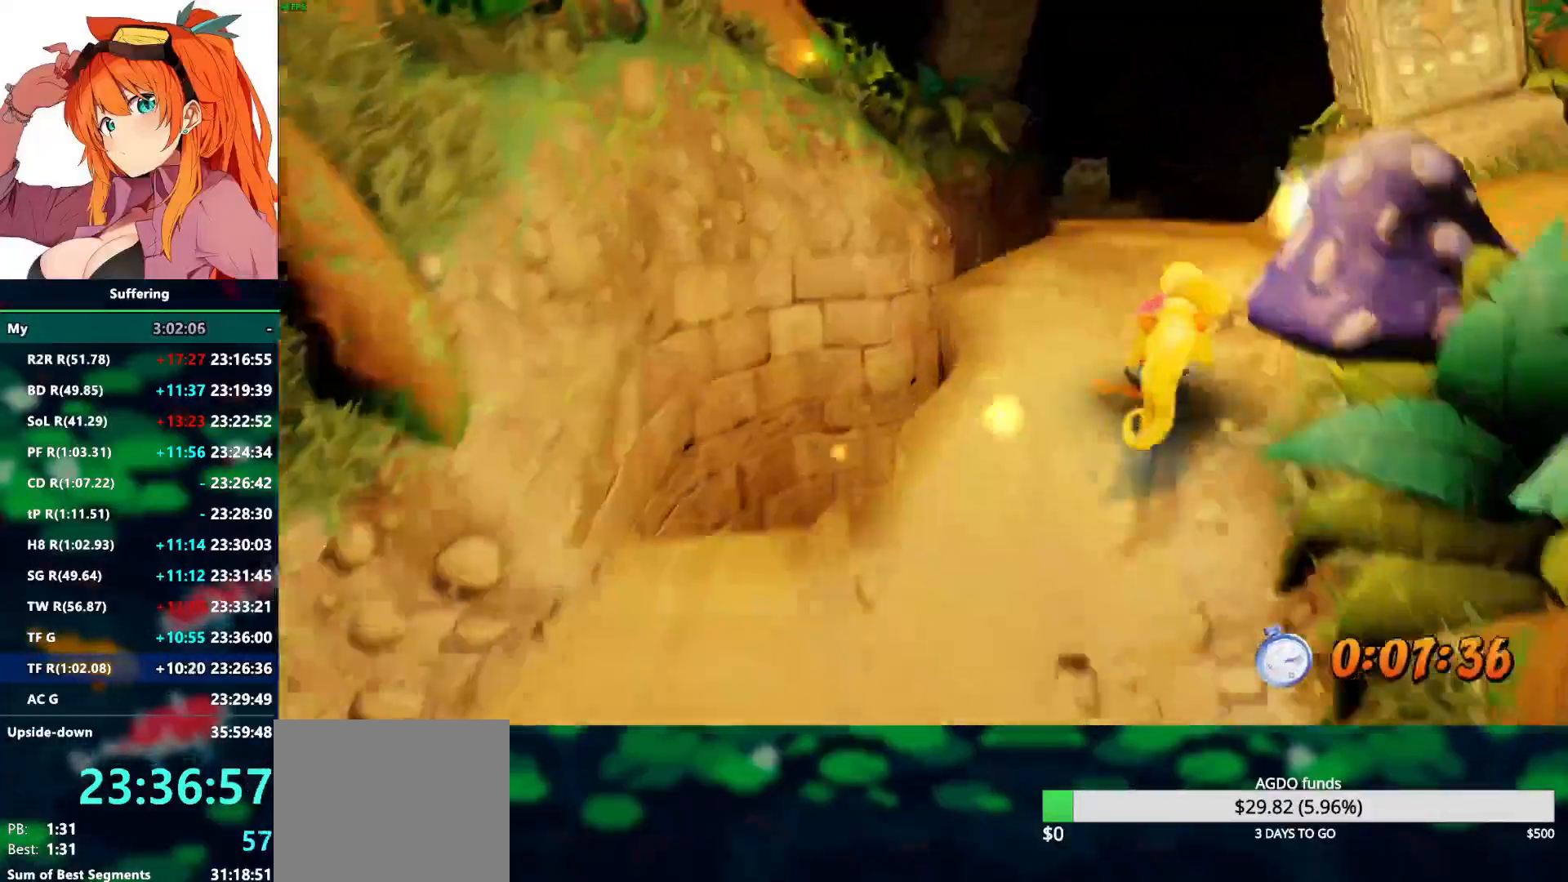
Gameplay with a controller (PlayStation layout); each line is a JSON object with the inputs held at the frame after it (dt_ms = milliseconds from this image to that frame). "events" lists button and stick changes between this image and that frame as [ms after this image, input, new state], when the widget could be followed in between. Not read: CROSS R1.
{"dt_ms": 500, "buttons": ["R2"], "left_stick": "up", "right_stick": "center", "events": [[50, "SQUARE", "down"], [167, "SQUARE", "up"], [217, "left_stick", "up"]]}
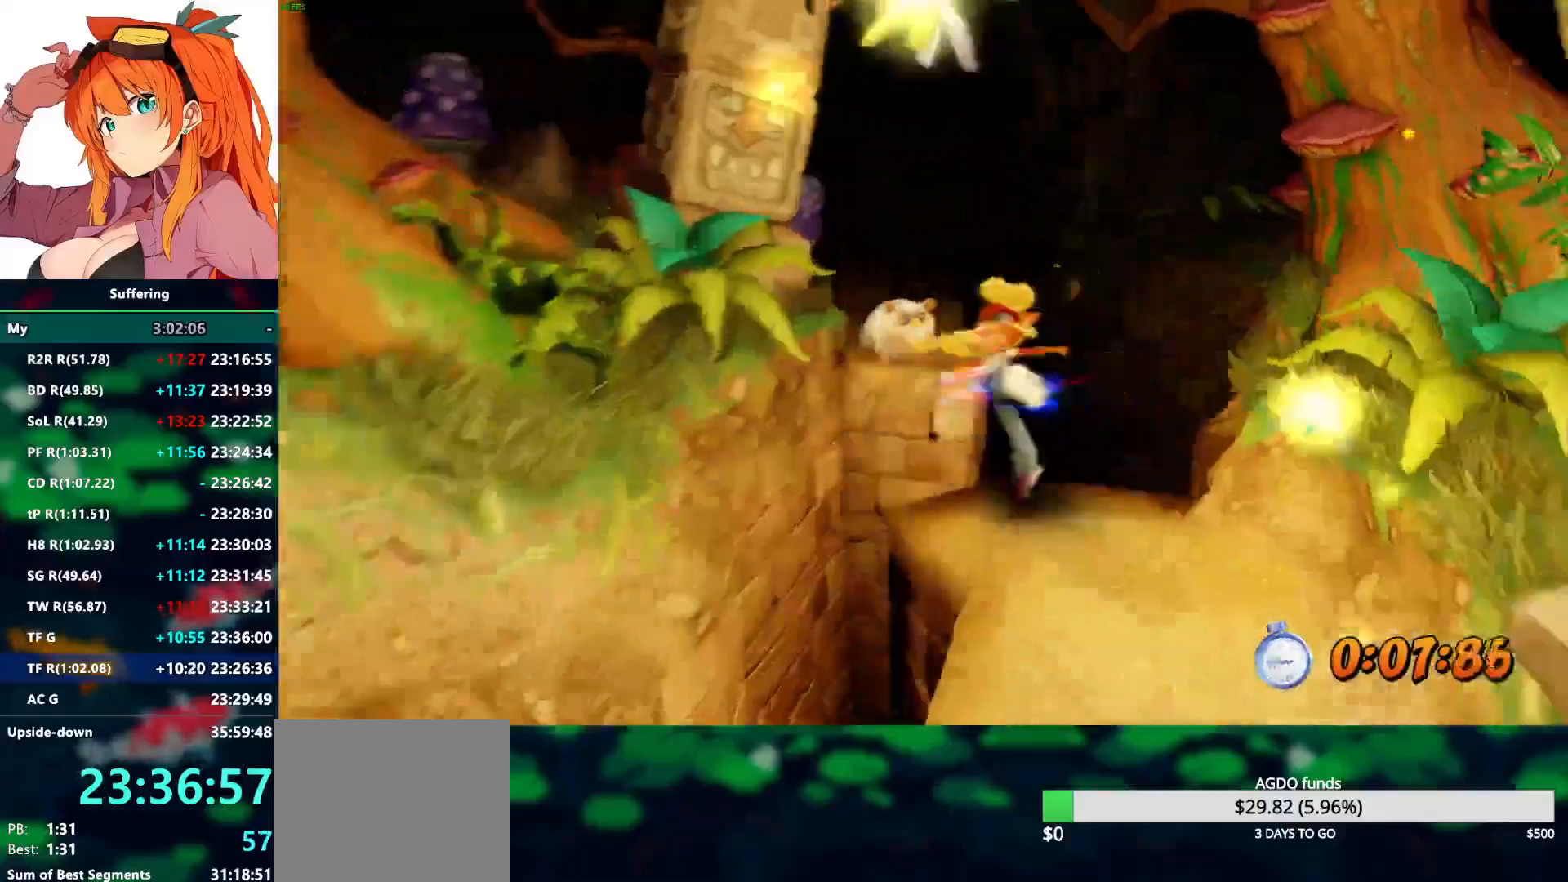
{"dt_ms": 500, "buttons": ["R2"], "left_stick": "up", "right_stick": "center", "events": []}
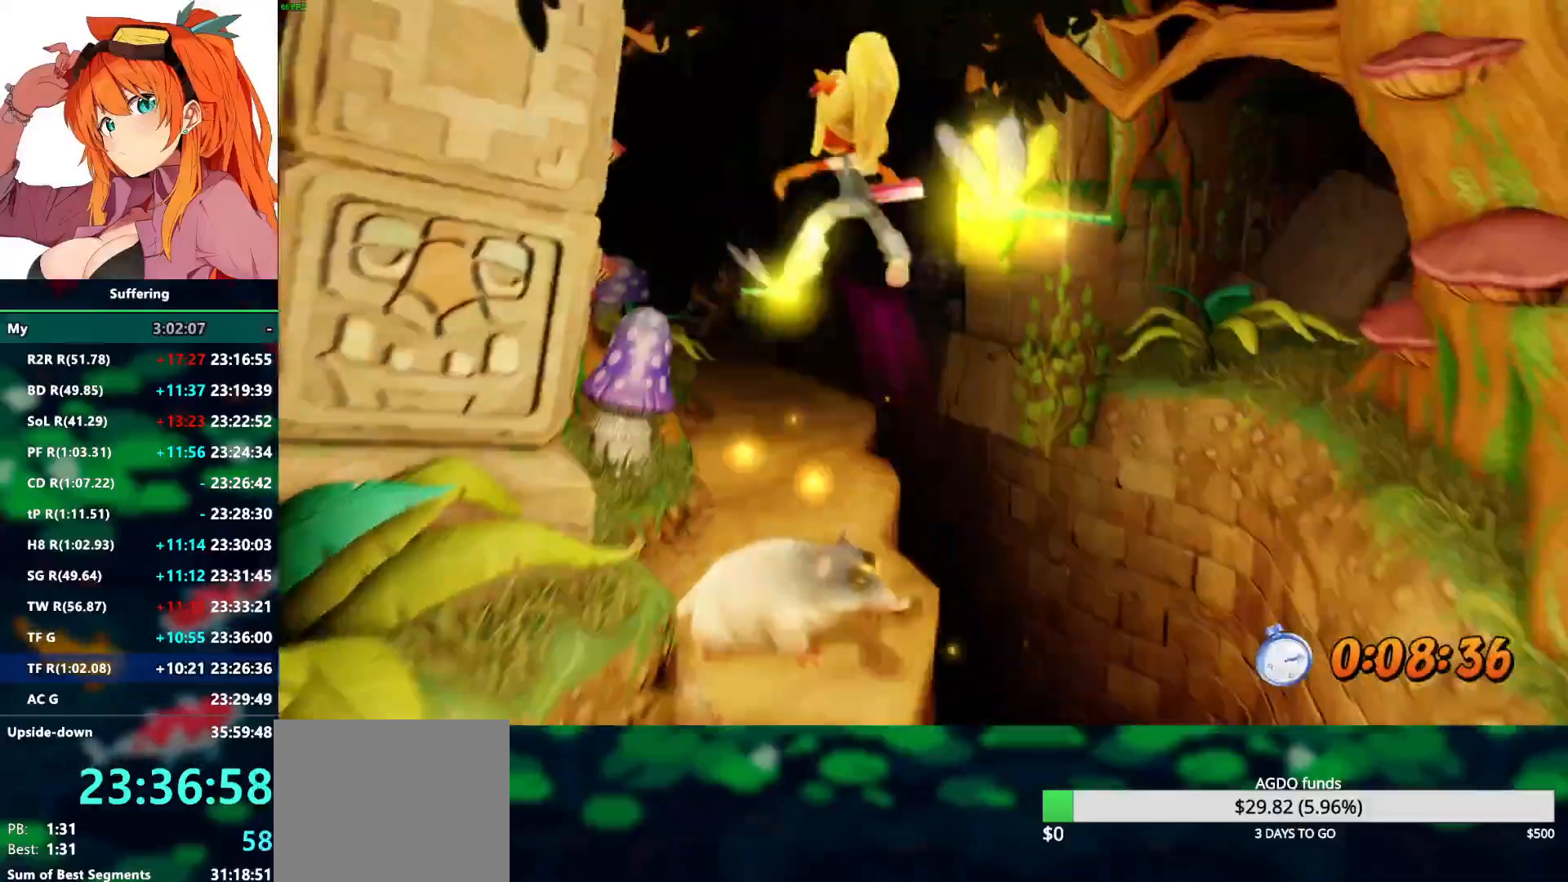
{"dt_ms": 500, "buttons": ["R2"], "left_stick": "up", "right_stick": "center", "events": []}
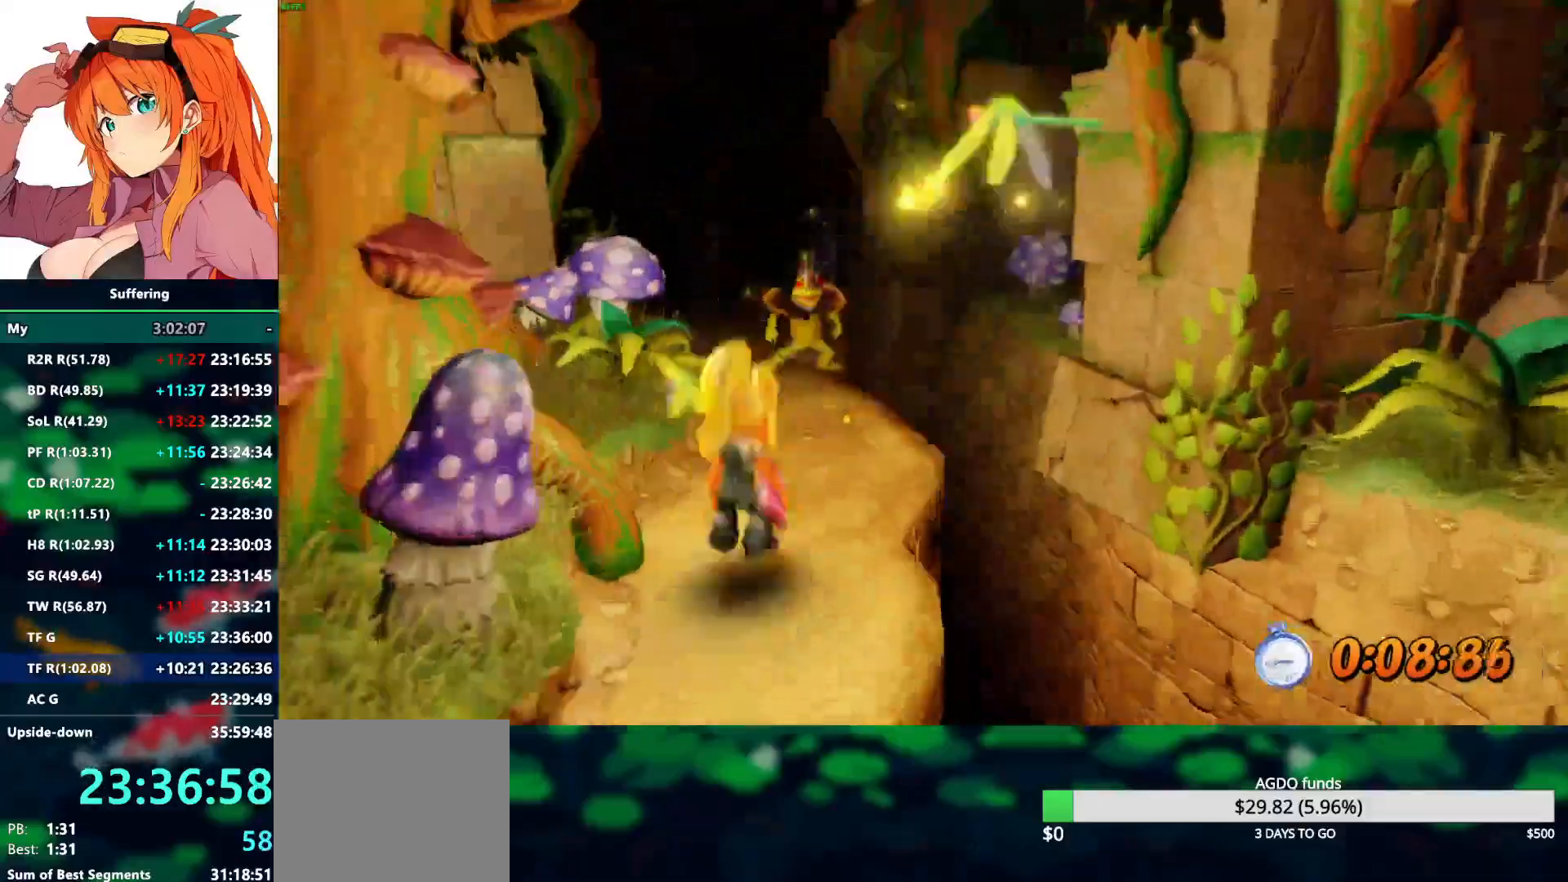
{"dt_ms": 500, "buttons": ["R2"], "left_stick": "up", "right_stick": "center", "events": []}
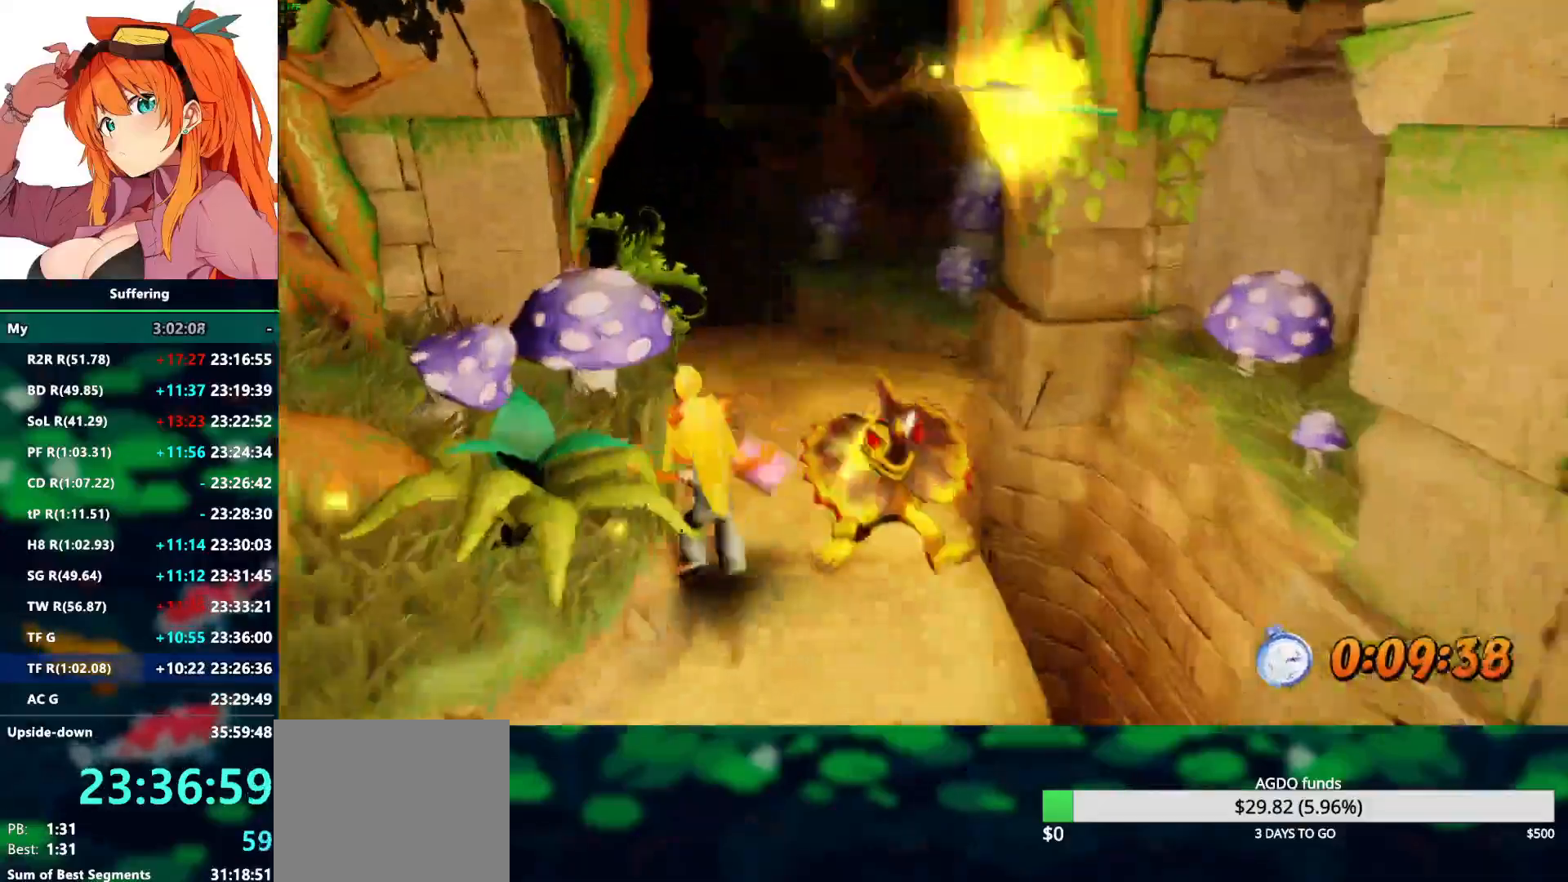
{"dt_ms": 500, "buttons": ["R2"], "left_stick": "up", "right_stick": "center", "events": []}
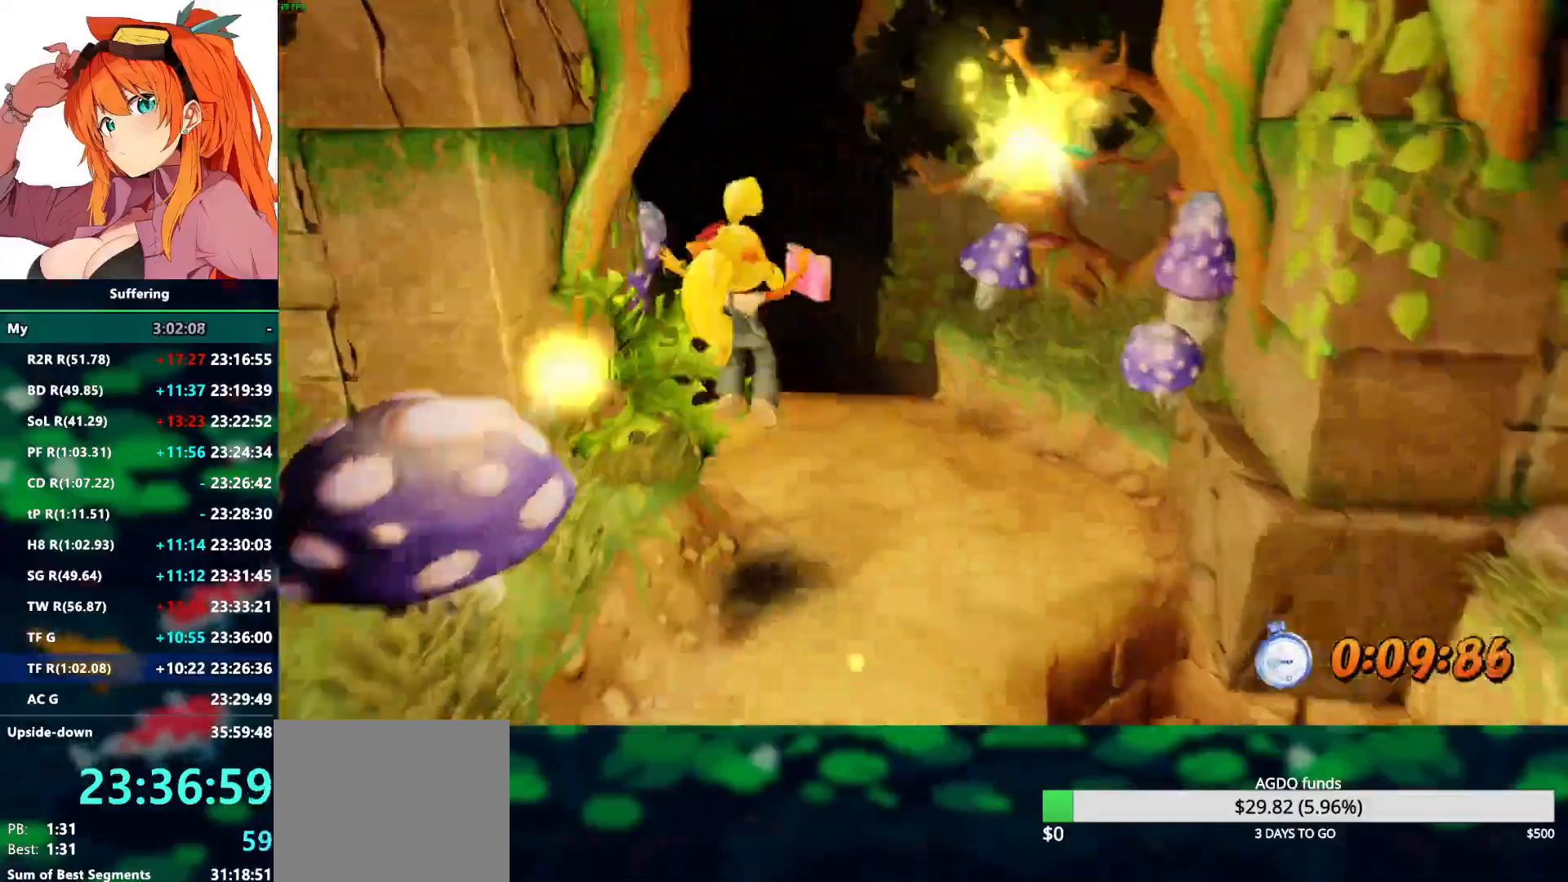
{"dt_ms": 500, "buttons": ["R2"], "left_stick": "up", "right_stick": "center"}
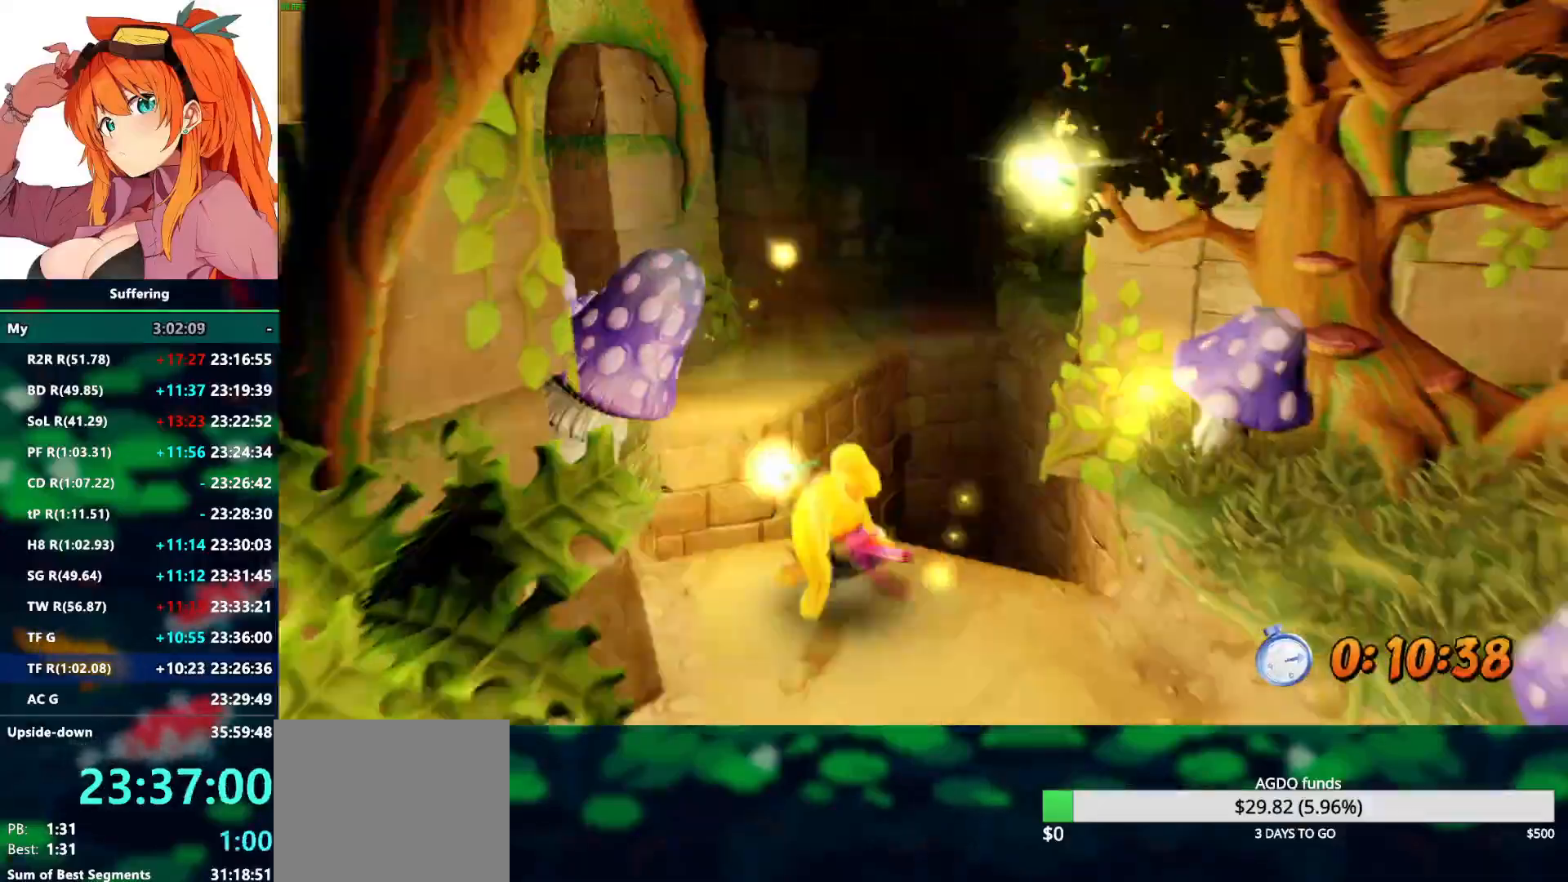
{"dt_ms": 500, "buttons": ["R2"], "left_stick": "up", "right_stick": "center", "events": []}
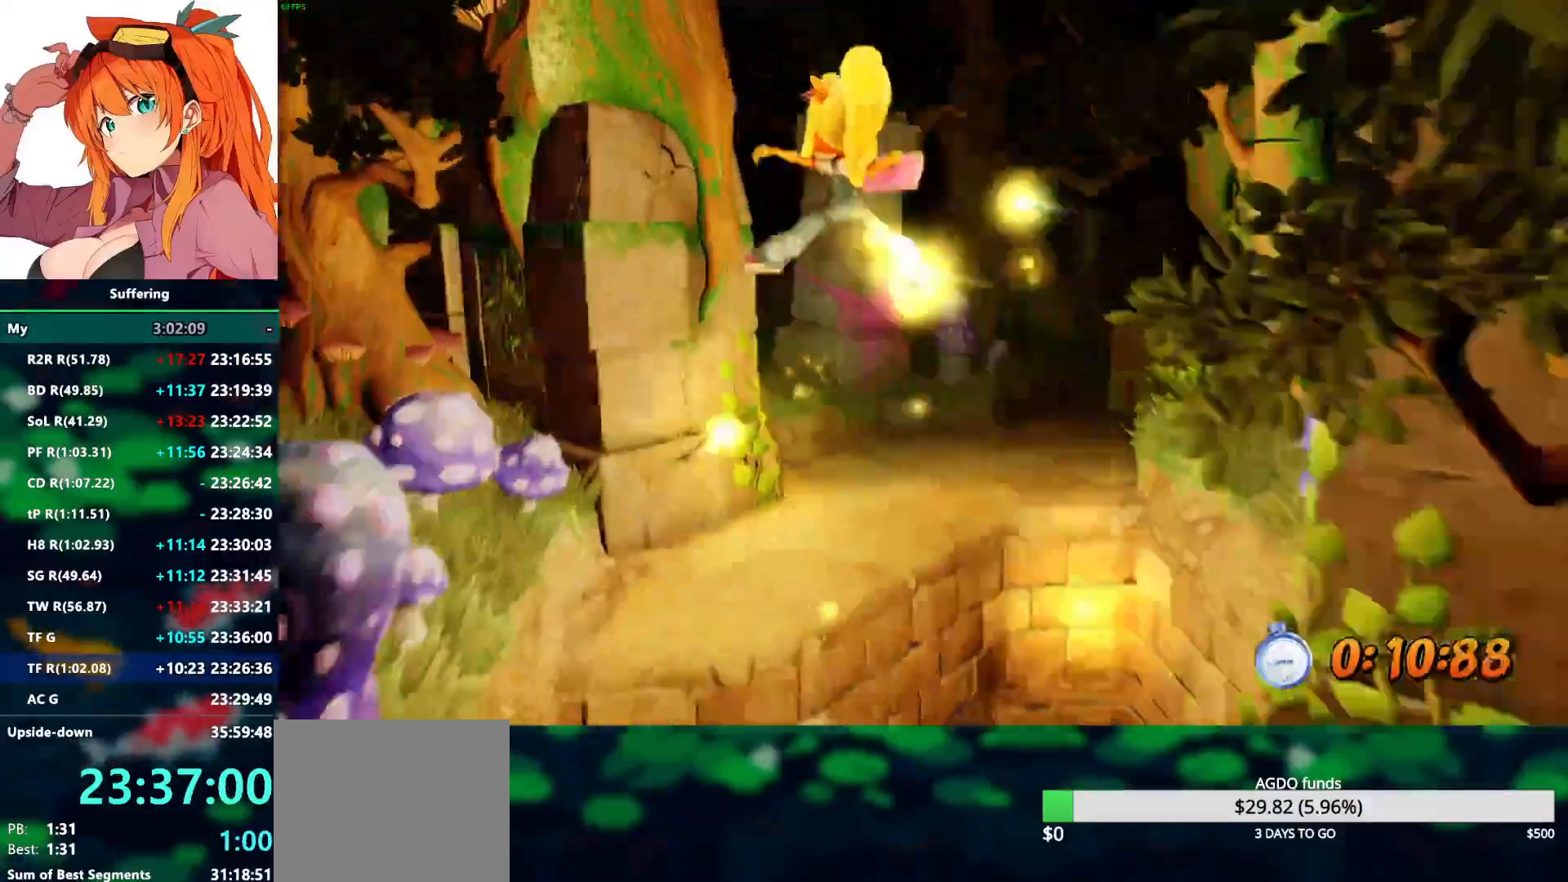
{"dt_ms": 500, "buttons": ["R2"], "left_stick": "up-right", "right_stick": "center", "events": [[400, "left_stick", "up-right"]]}
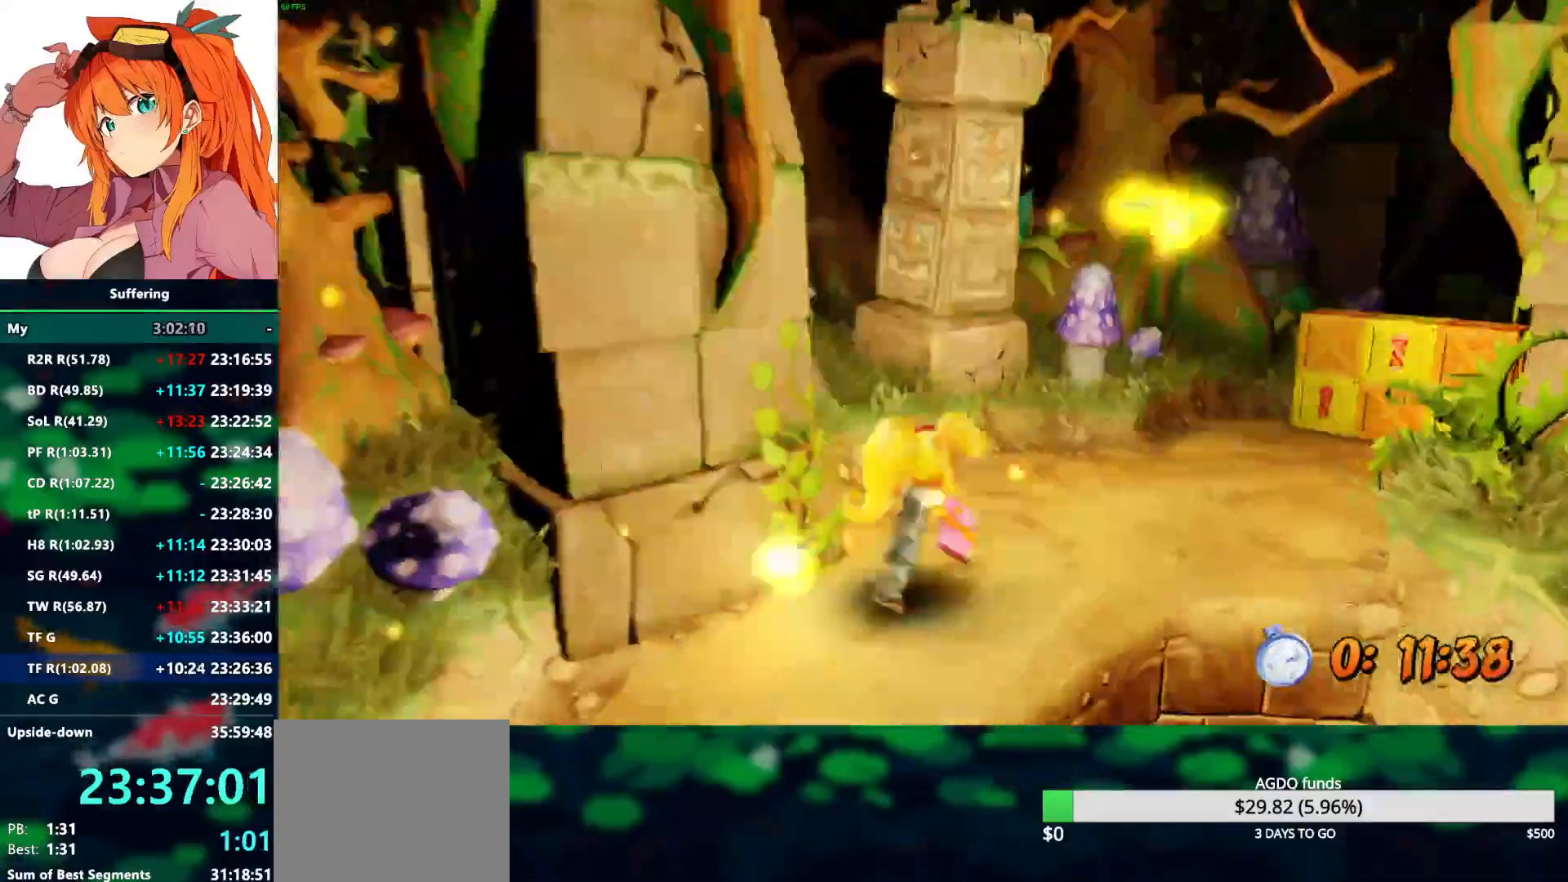
{"dt_ms": 1000, "buttons": ["SQUARE", "R2"], "left_stick": "up", "right_stick": "center"}
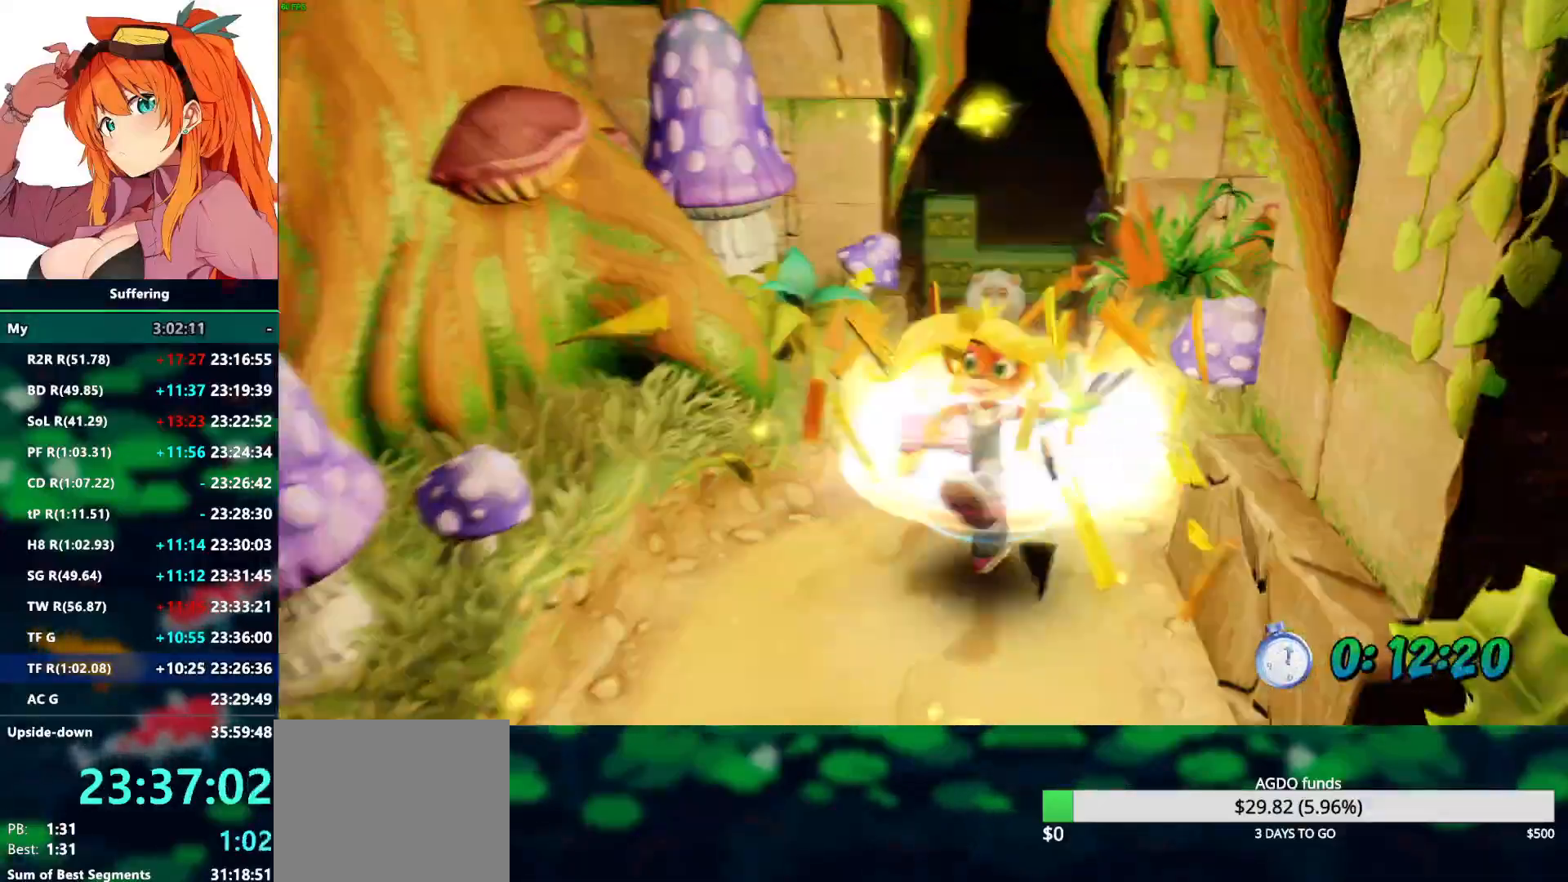
{"dt_ms": 500, "buttons": ["R2"], "left_stick": "up", "right_stick": "center", "events": [[50, "SQUARE", "up"]]}
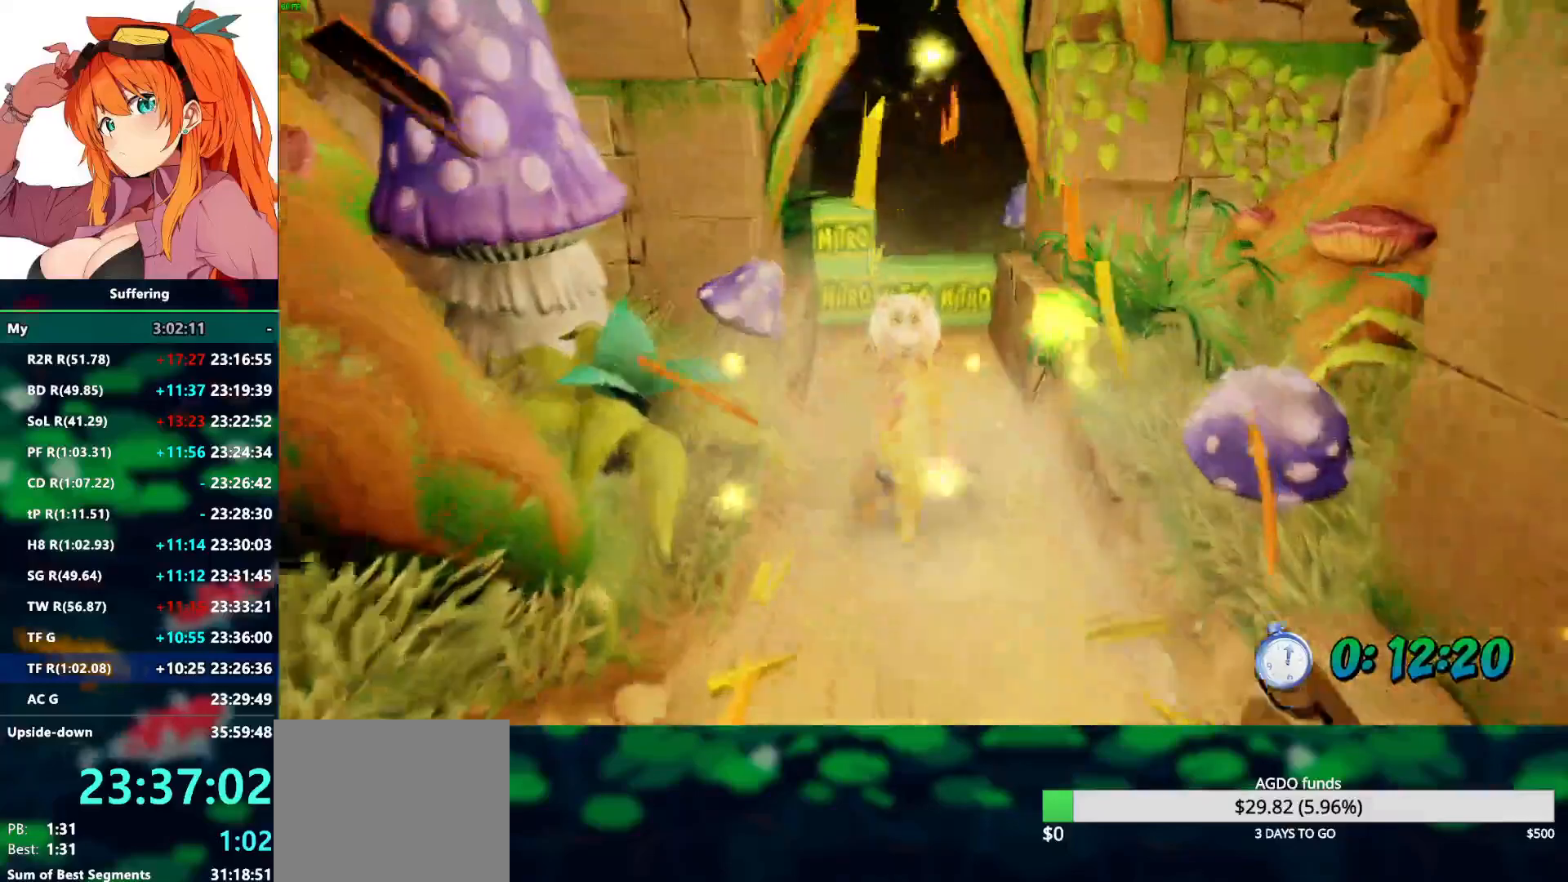
{"dt_ms": 500, "buttons": ["R2"], "left_stick": "up", "right_stick": "center", "events": []}
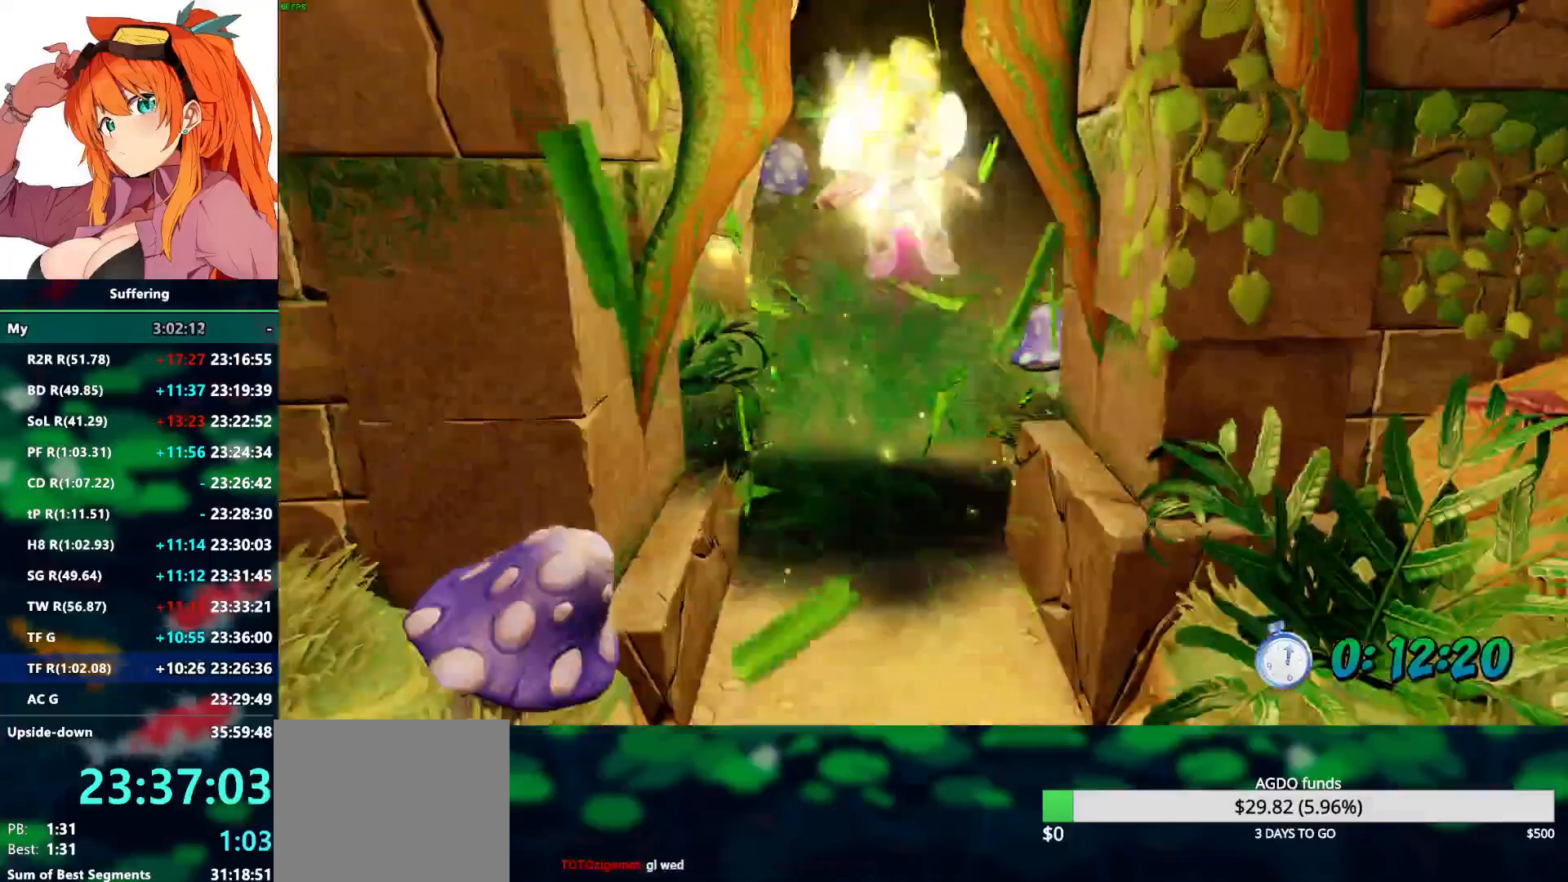
{"dt_ms": 500, "buttons": ["R2"], "left_stick": "up", "right_stick": "center", "events": []}
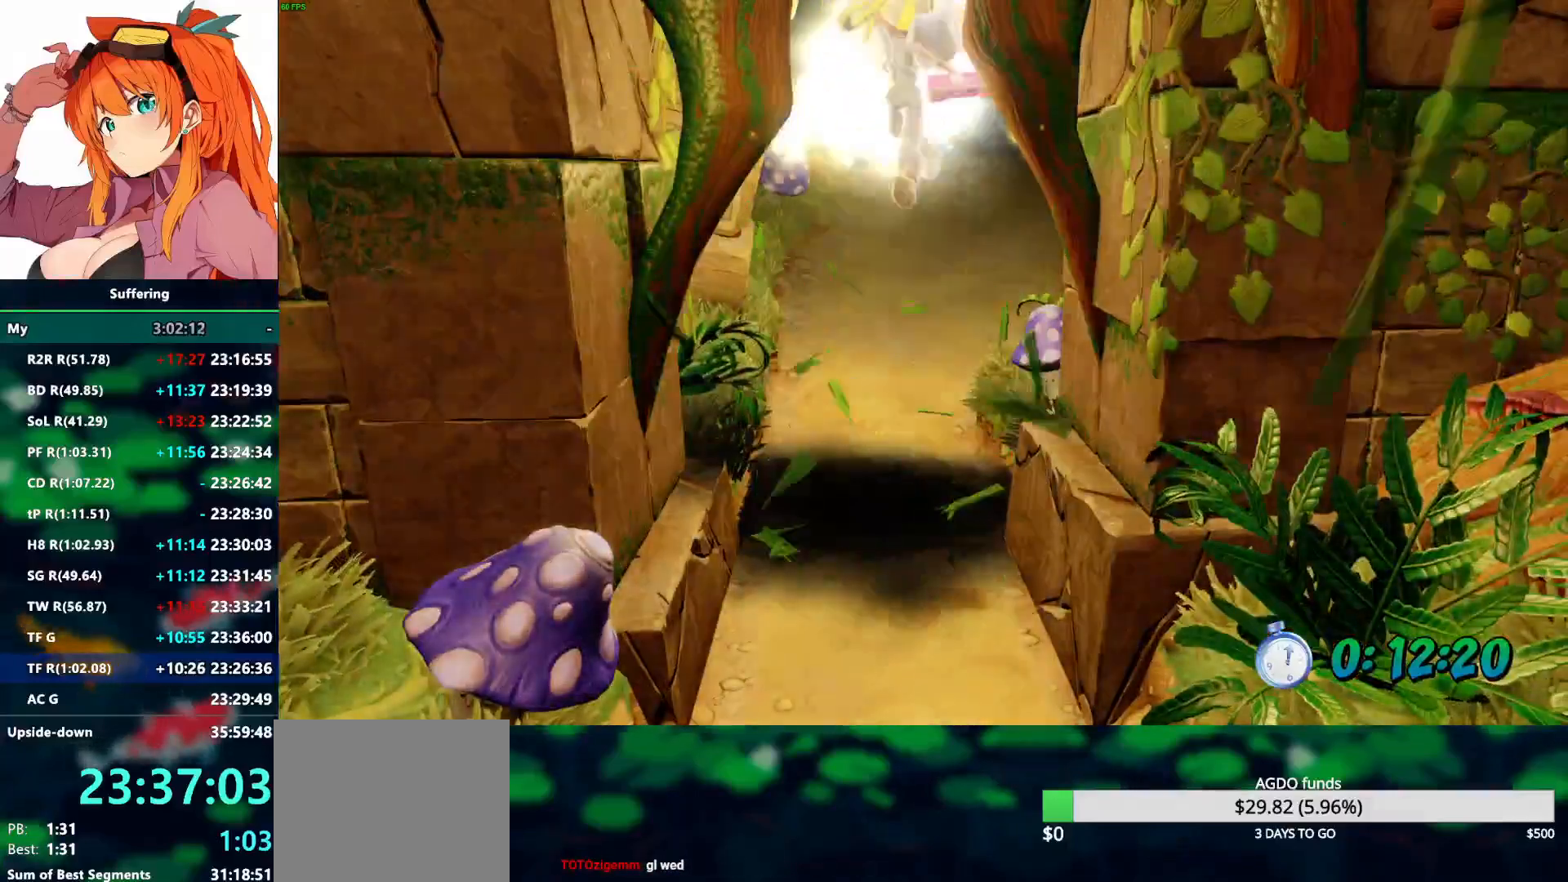
{"dt_ms": 500, "buttons": [], "left_stick": "center", "right_stick": "center", "events": [[33, "left_stick", "center"], [100, "R2", "up"]]}
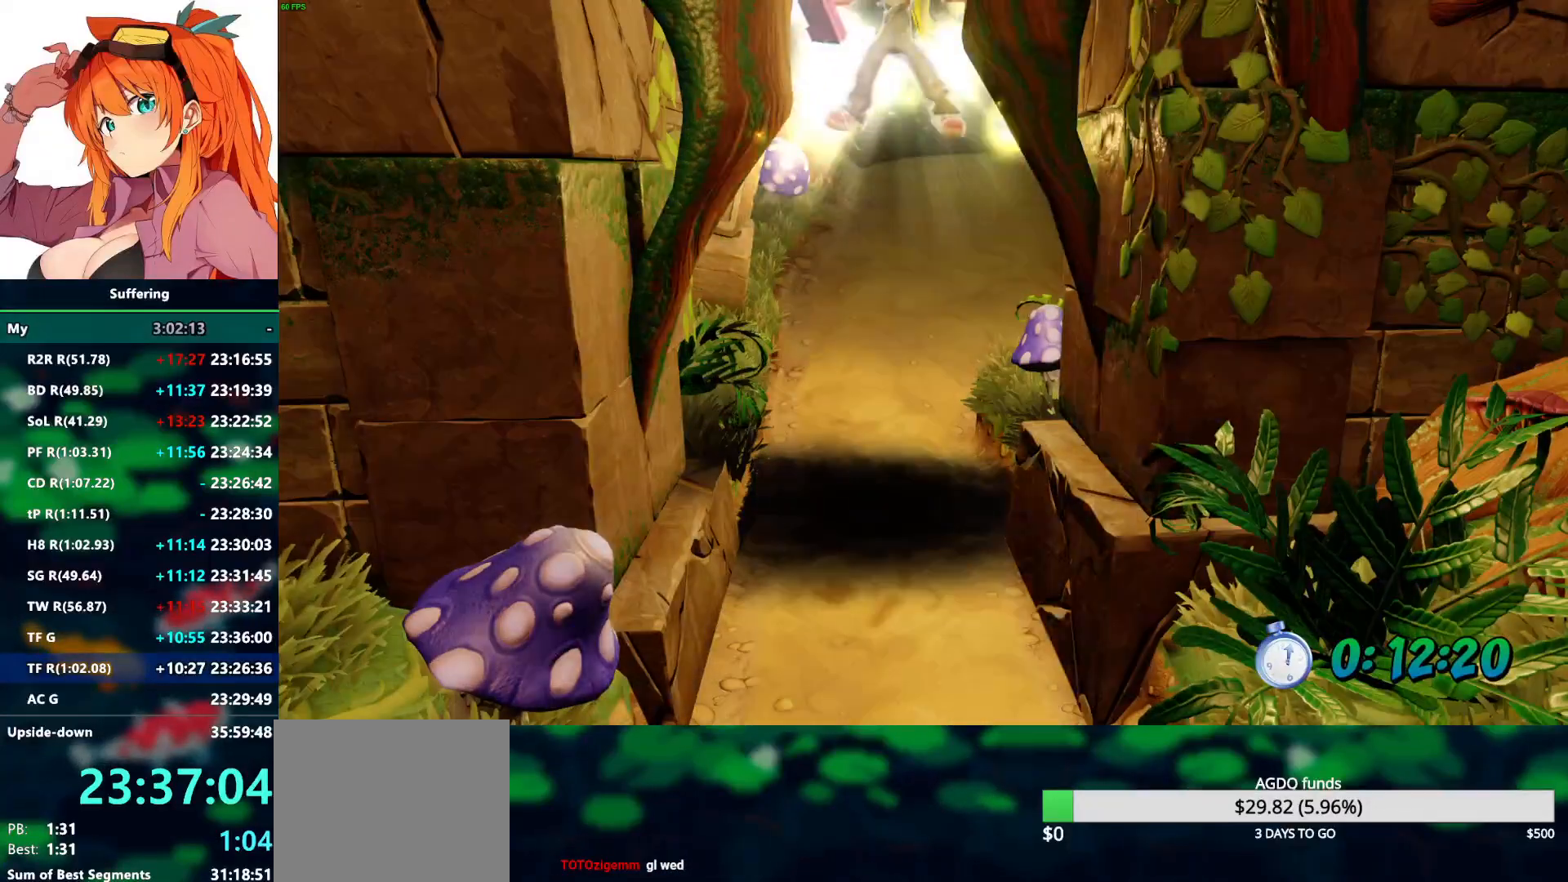
{"dt_ms": 1000, "buttons": ["R2"], "left_stick": "center", "right_stick": "center", "events": [[483, "R2", "down"]]}
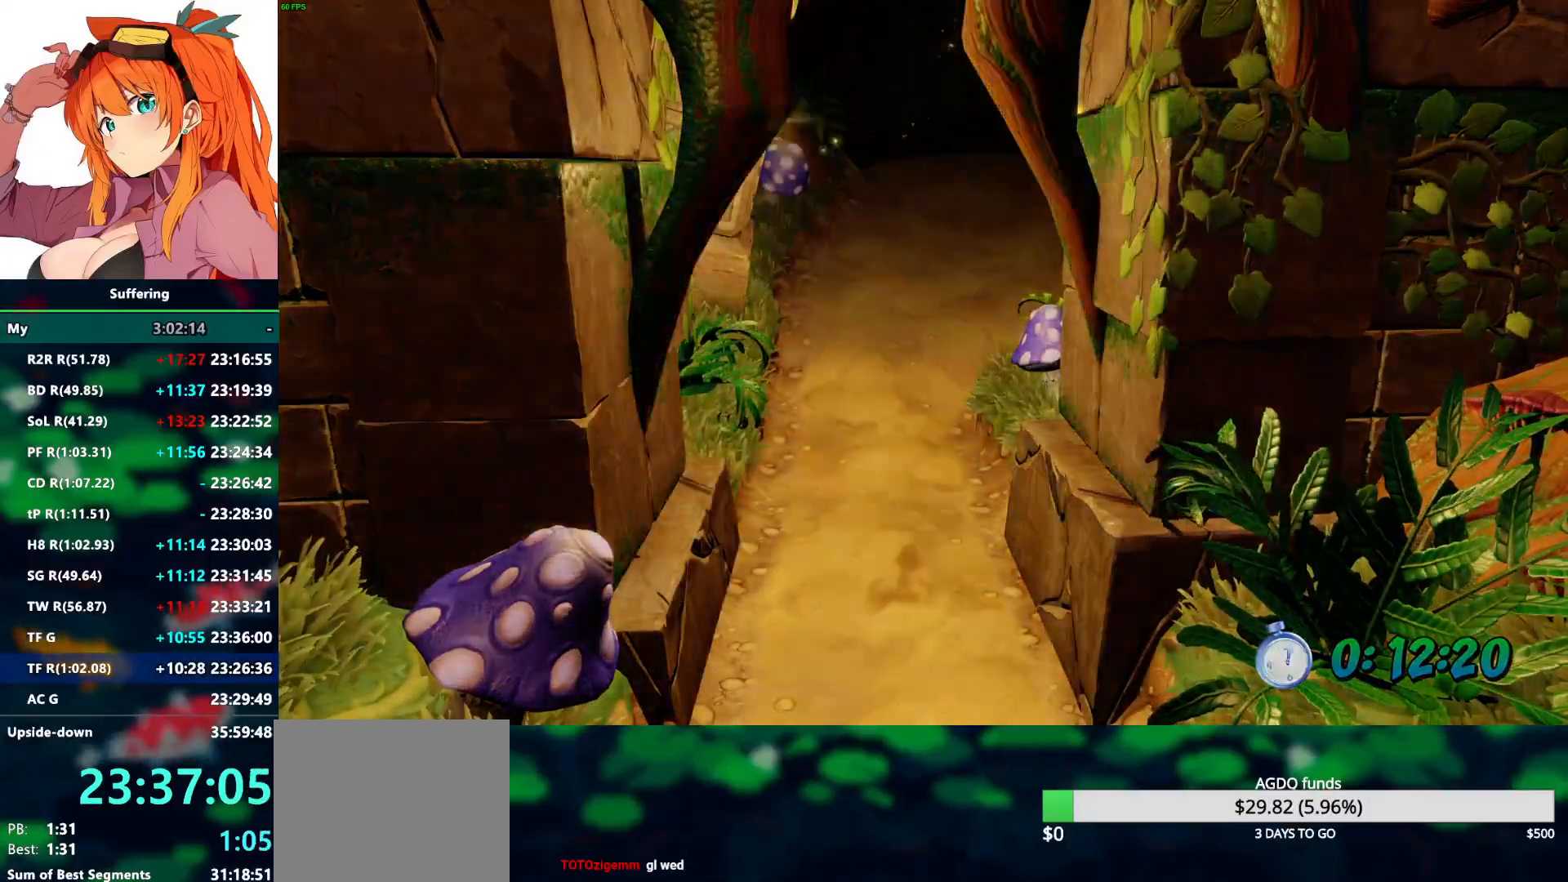
{"dt_ms": 500, "buttons": ["R2"], "left_stick": "center", "right_stick": "center", "events": []}
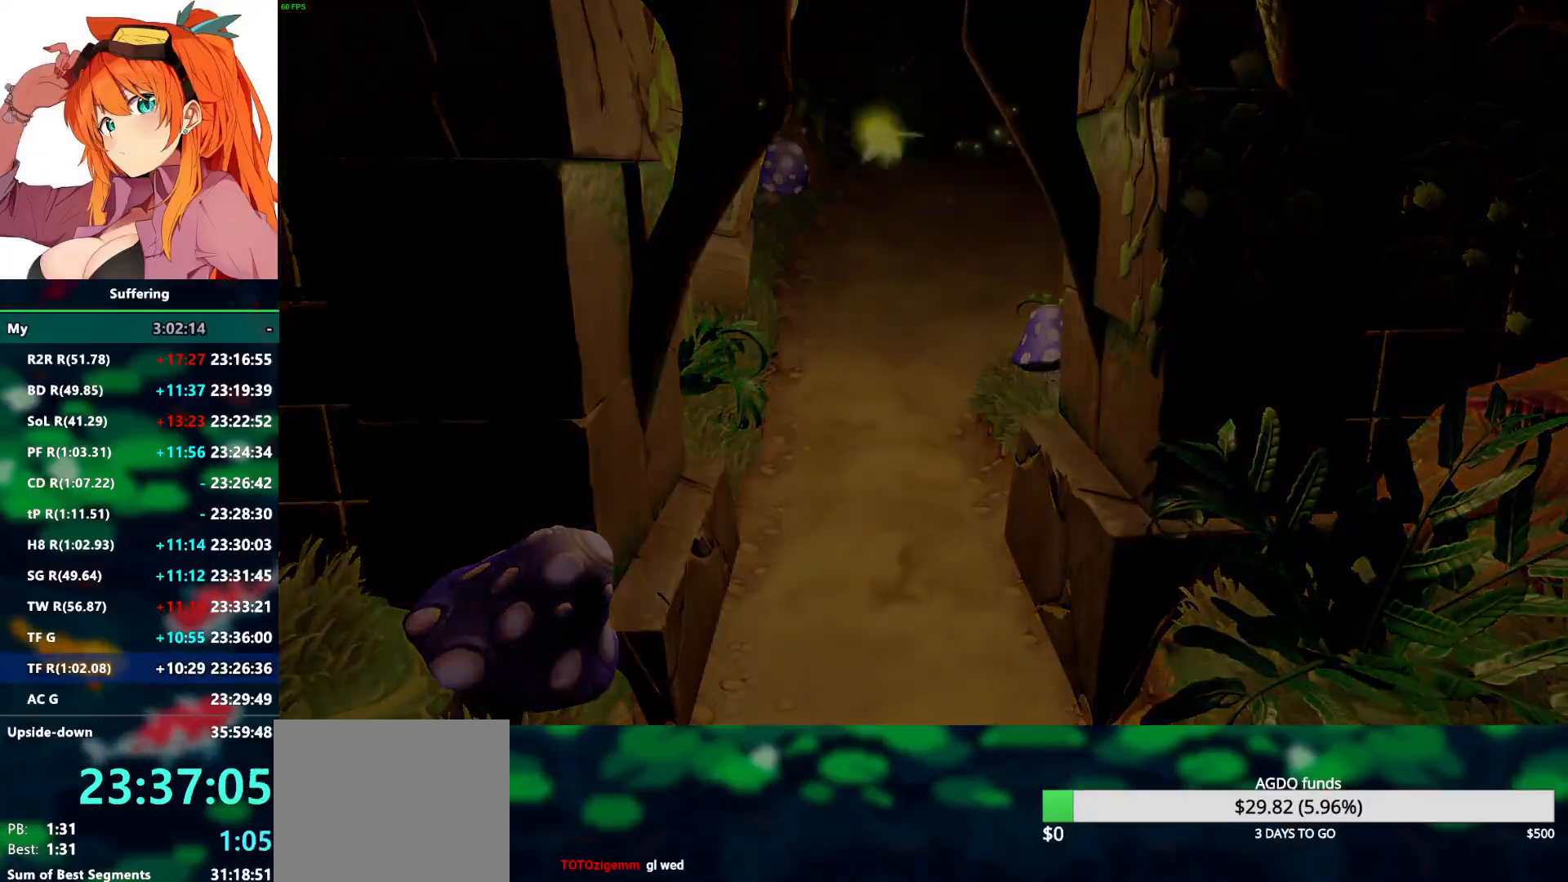
{"dt_ms": 500, "buttons": ["R2"], "left_stick": "center", "right_stick": "center", "events": []}
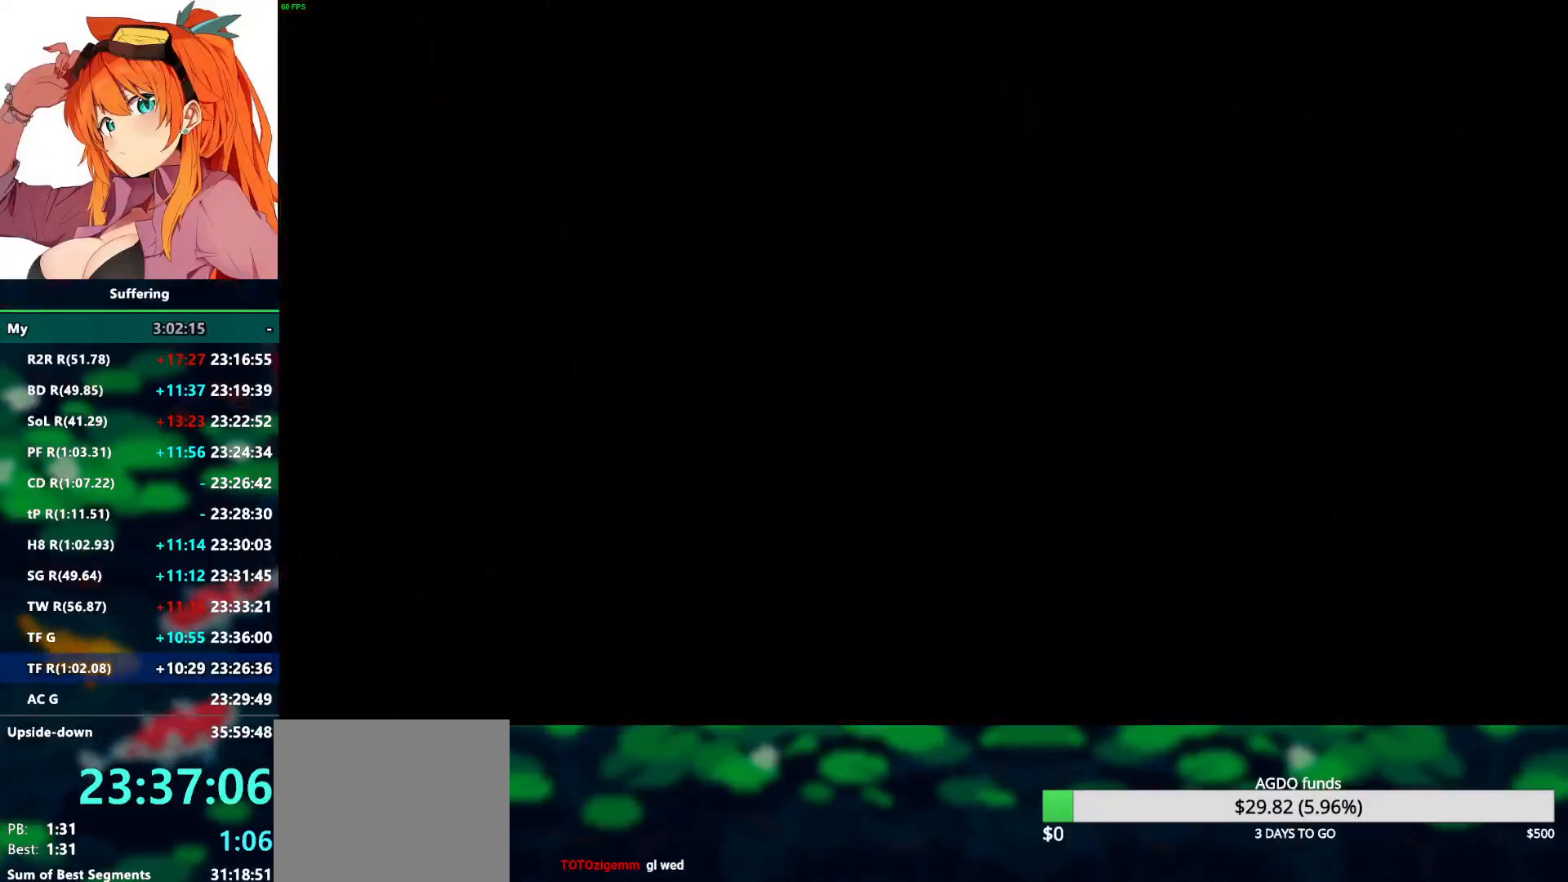
{"dt_ms": 500, "buttons": ["R2"], "left_stick": "up", "right_stick": "center", "events": [[17, "left_stick", "up"]]}
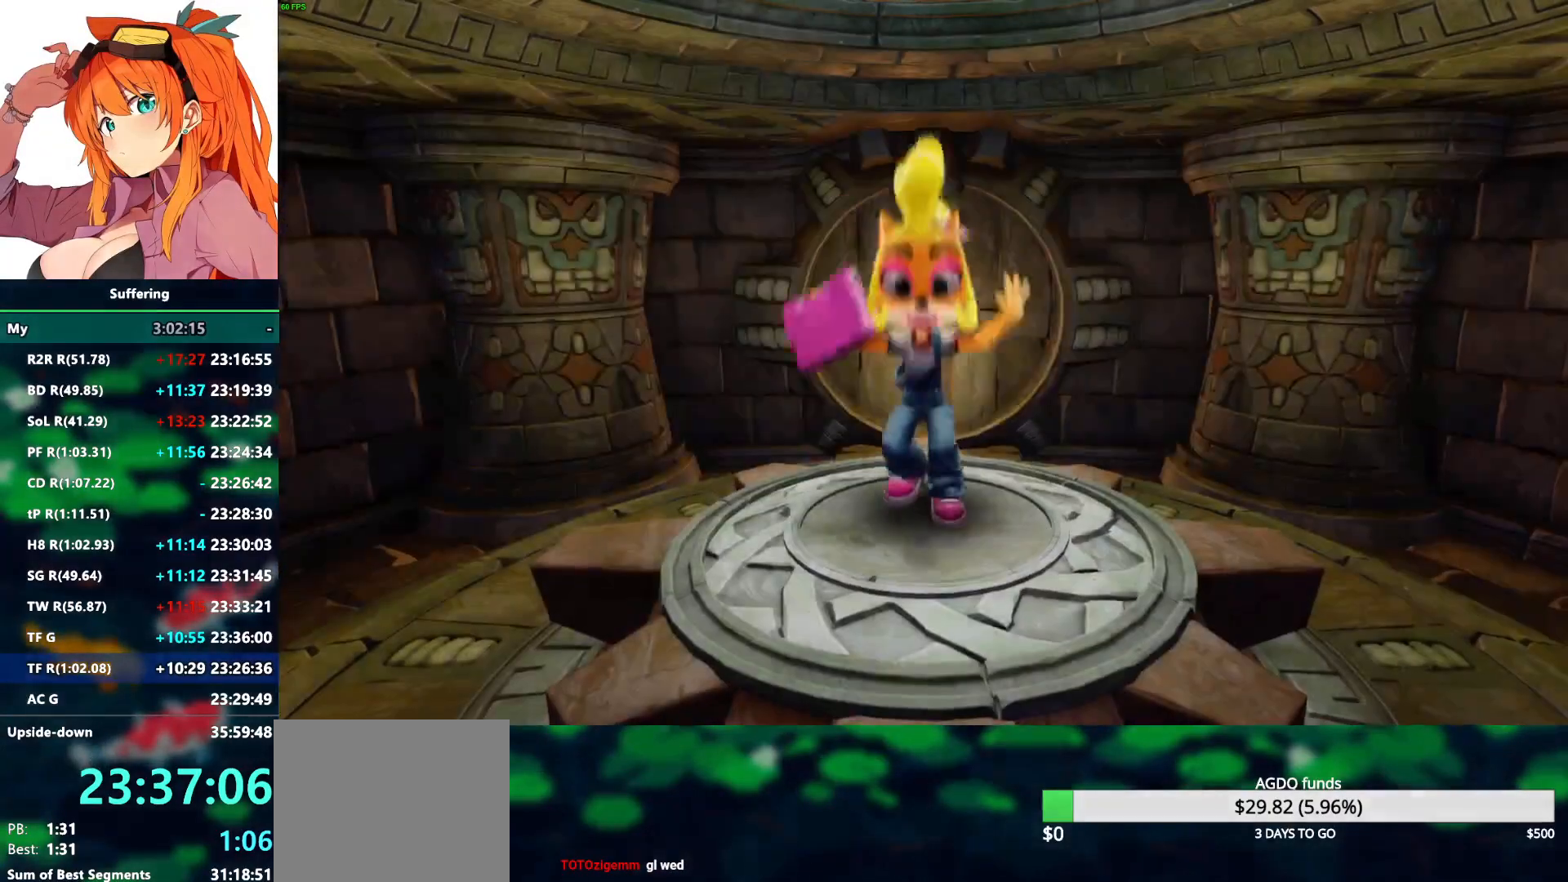
{"dt_ms": 500, "buttons": ["R2"], "left_stick": "up", "right_stick": "center", "events": []}
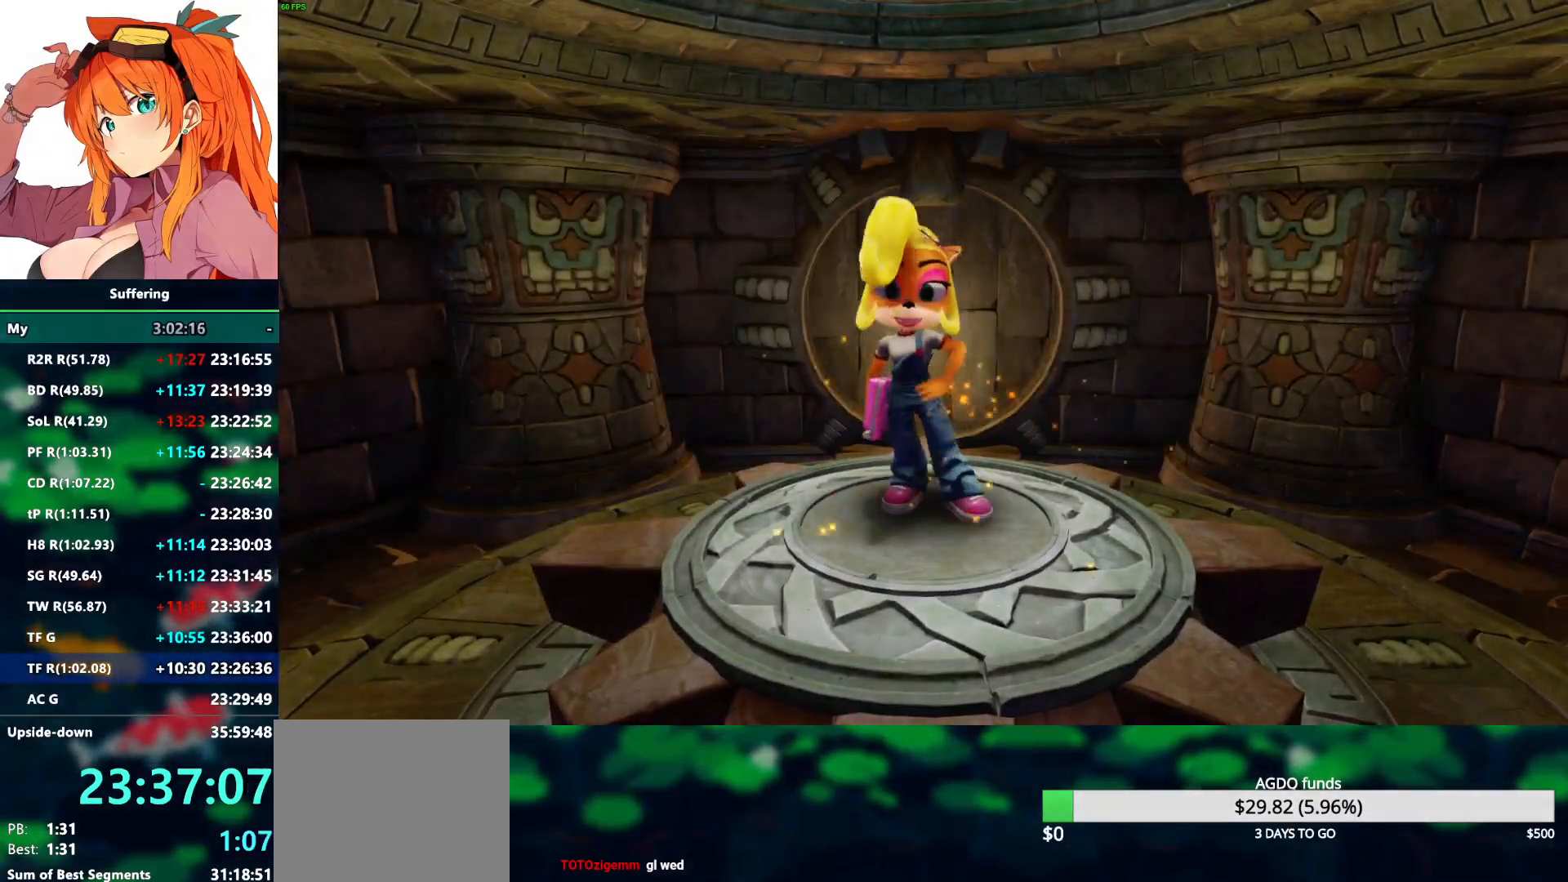
{"dt_ms": 500, "buttons": ["R2"], "left_stick": "up", "right_stick": "center", "events": []}
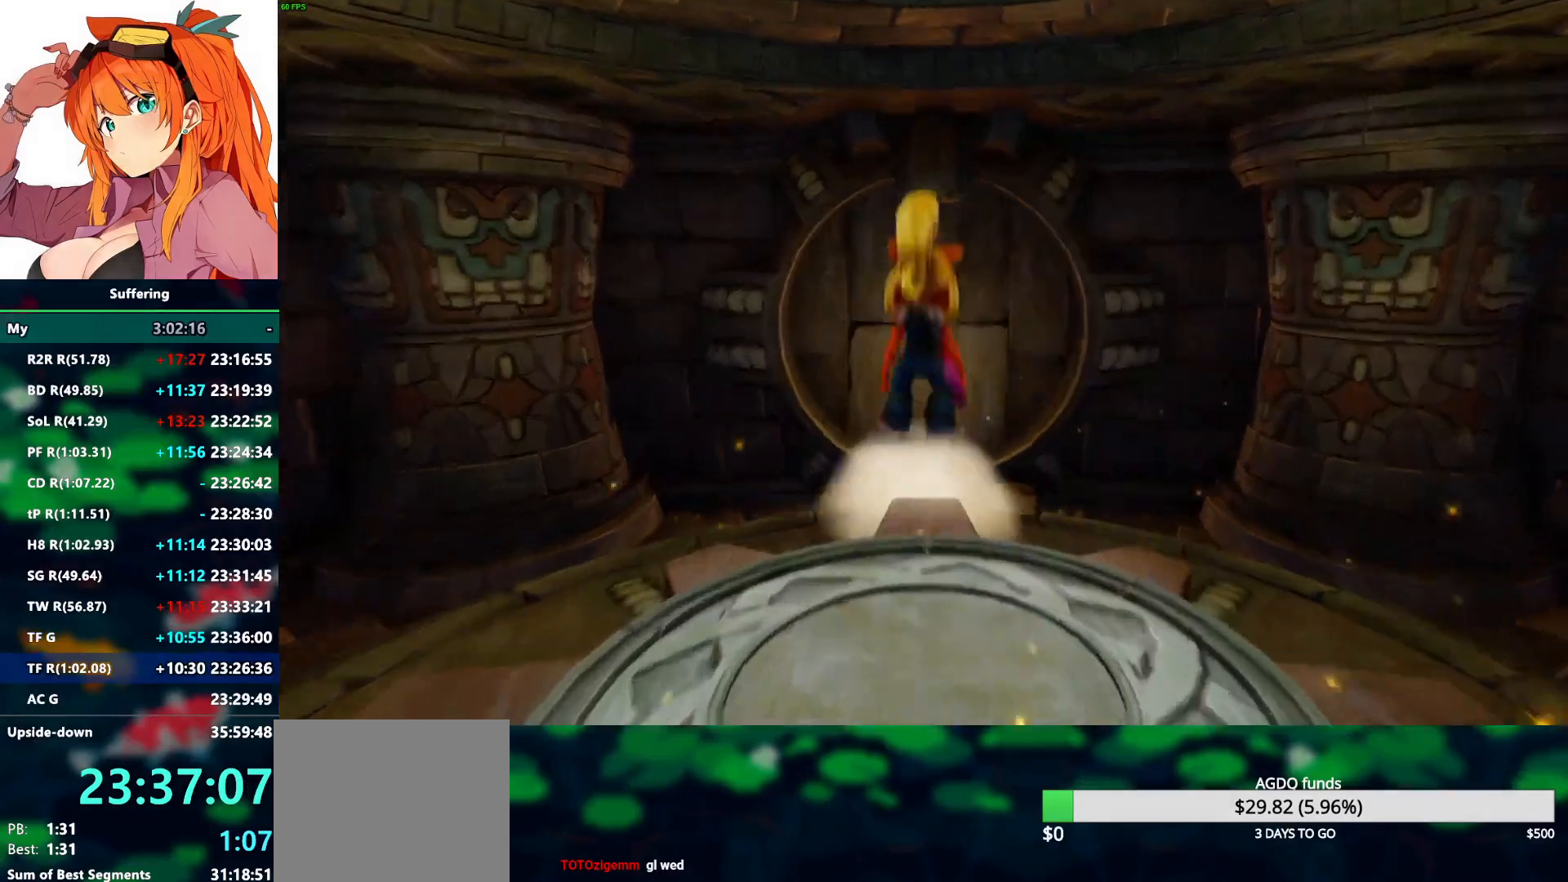
{"dt_ms": 500, "buttons": ["R2"], "left_stick": "up", "right_stick": "center", "events": []}
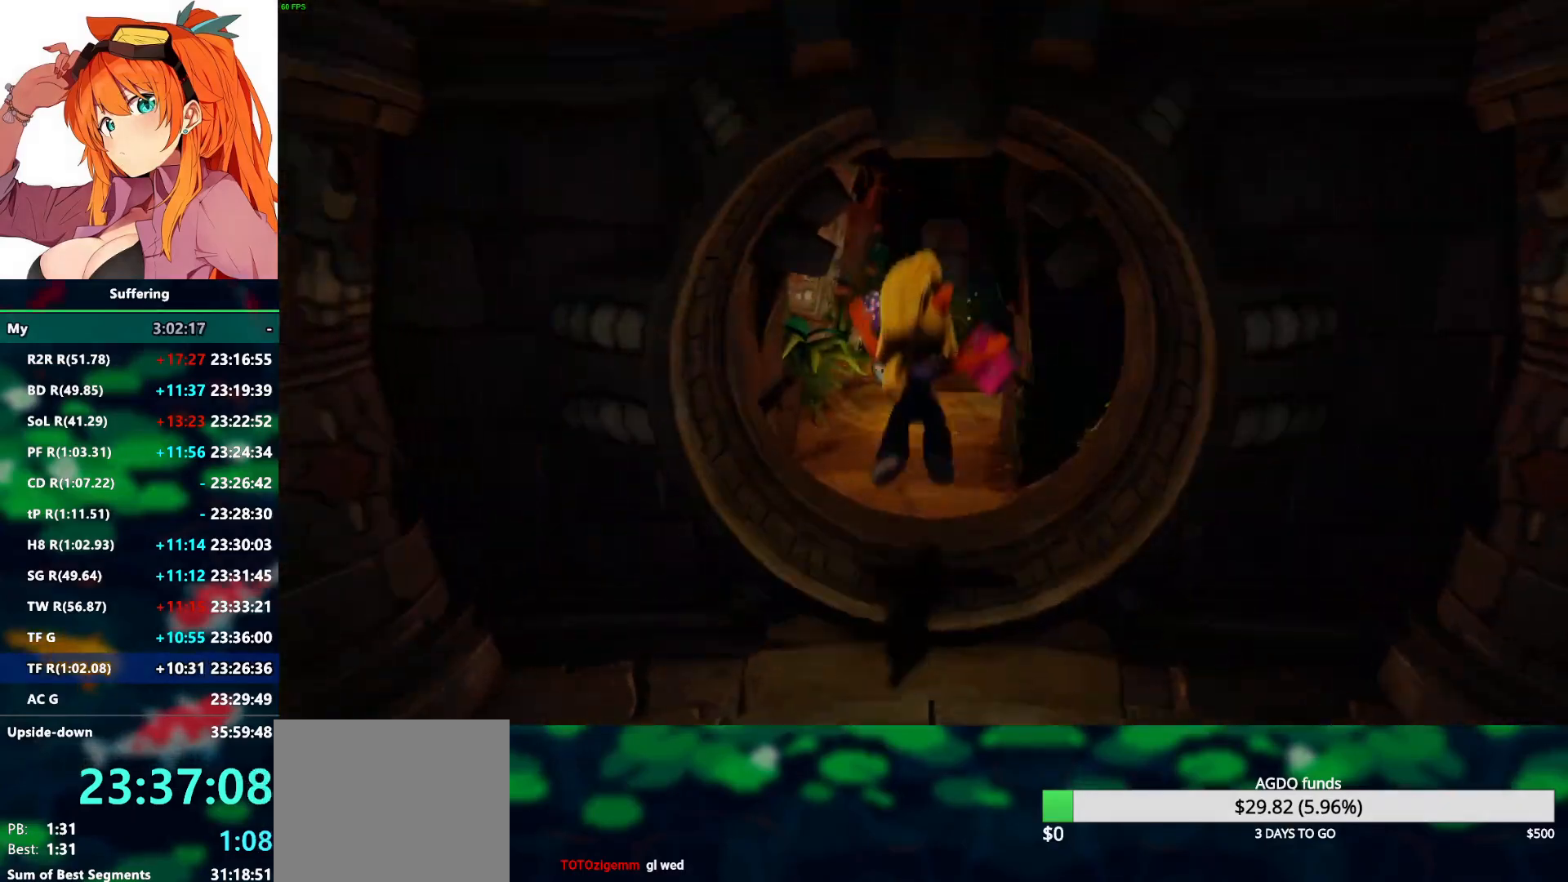
{"dt_ms": 500, "buttons": ["R2"], "left_stick": "up", "right_stick": "center", "events": []}
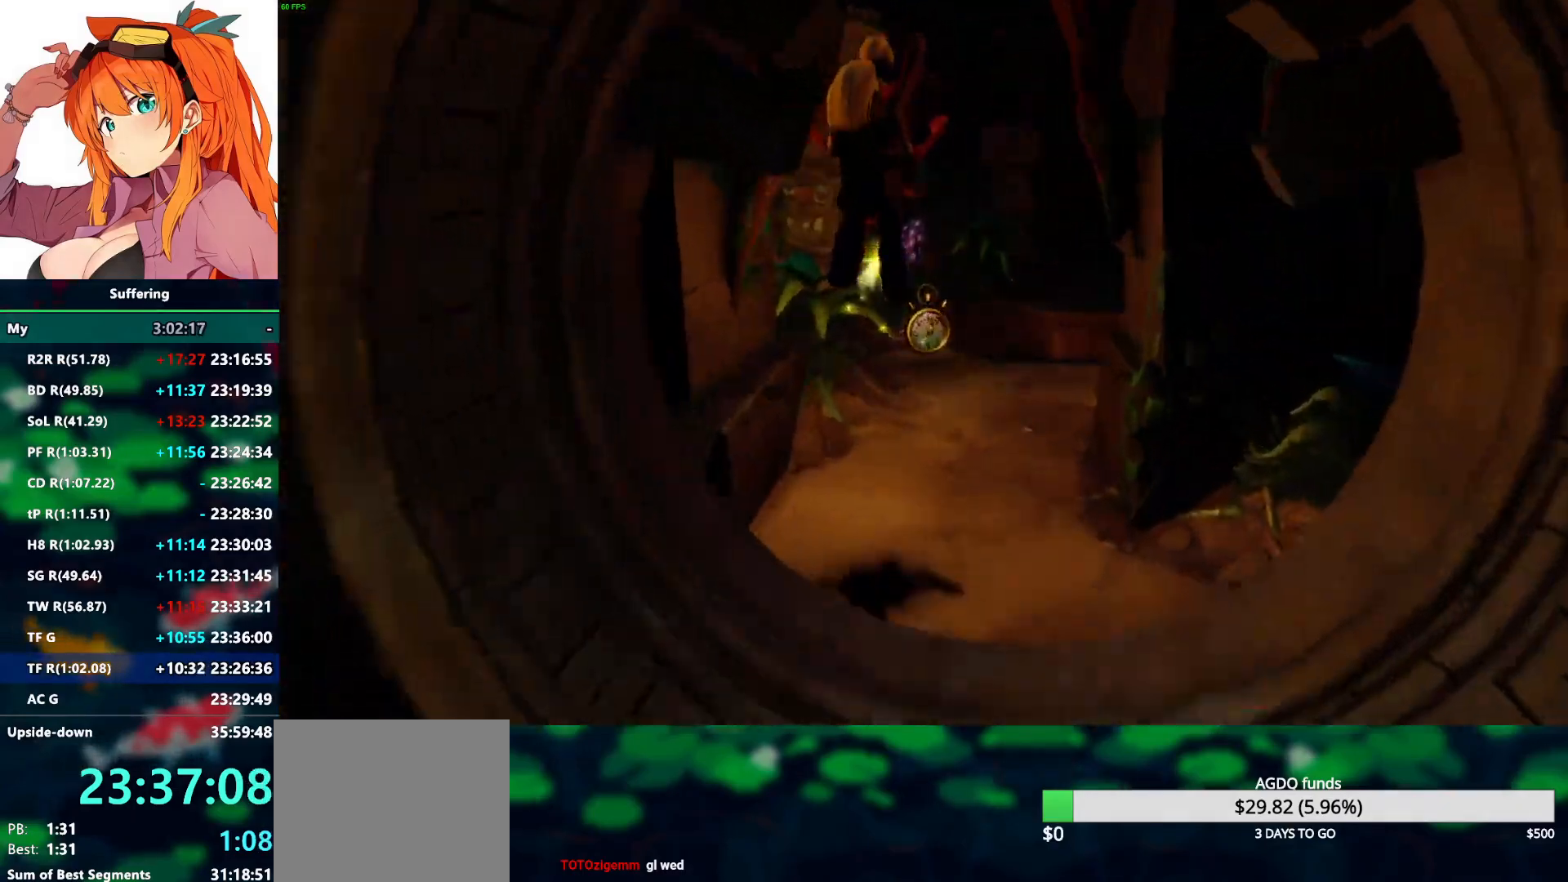
{"dt_ms": 500, "buttons": ["R2"], "left_stick": "up-right", "right_stick": "center", "events": [[383, "left_stick", "up-right"]]}
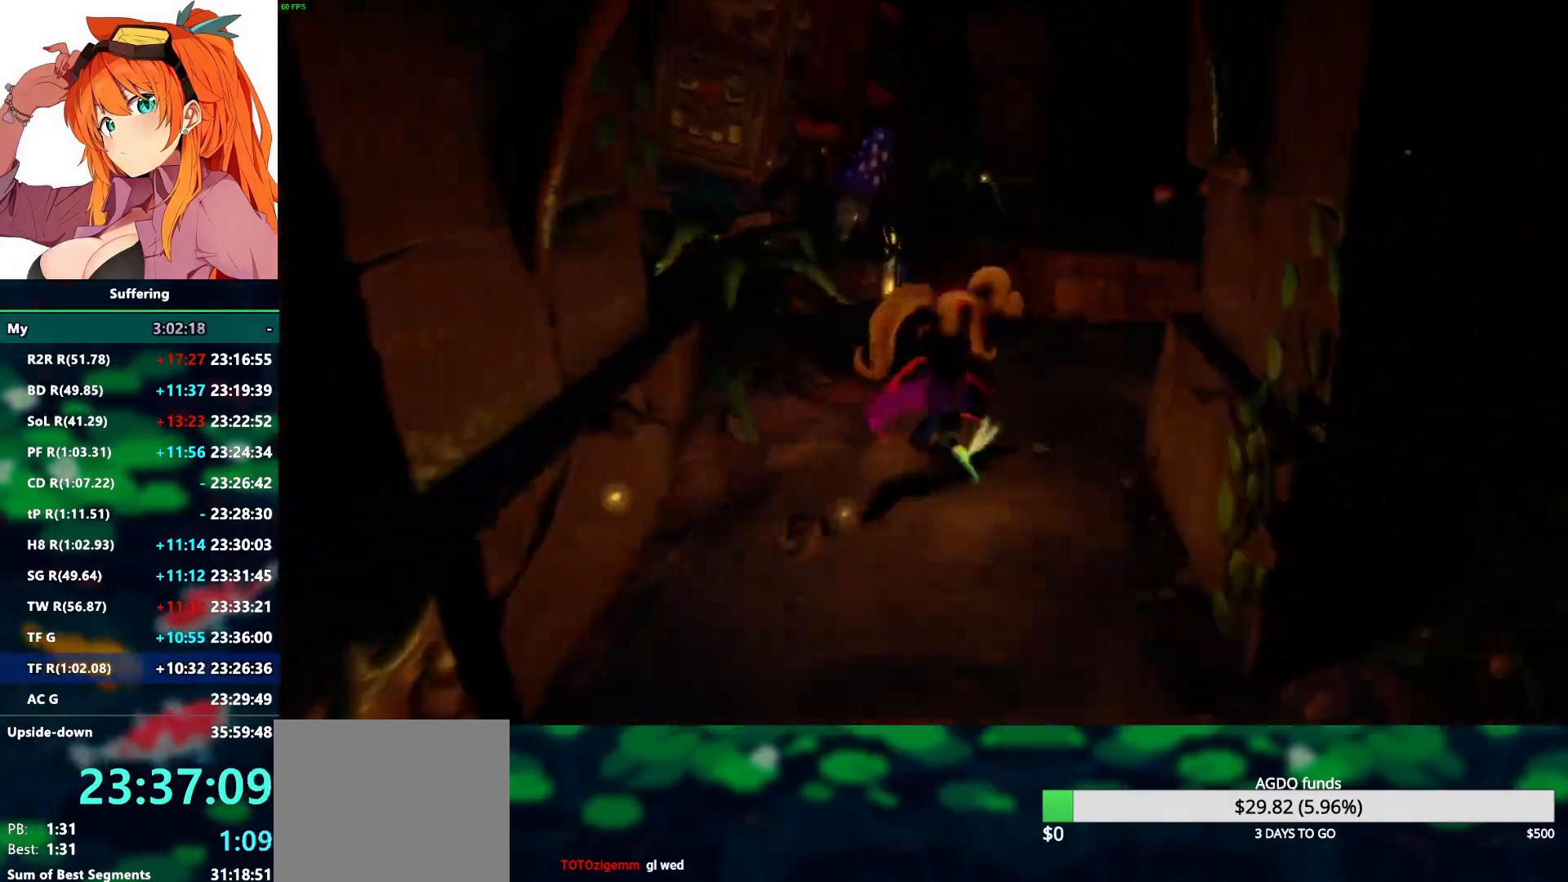
{"dt_ms": 1000, "buttons": ["R2"], "left_stick": "up", "right_stick": "center"}
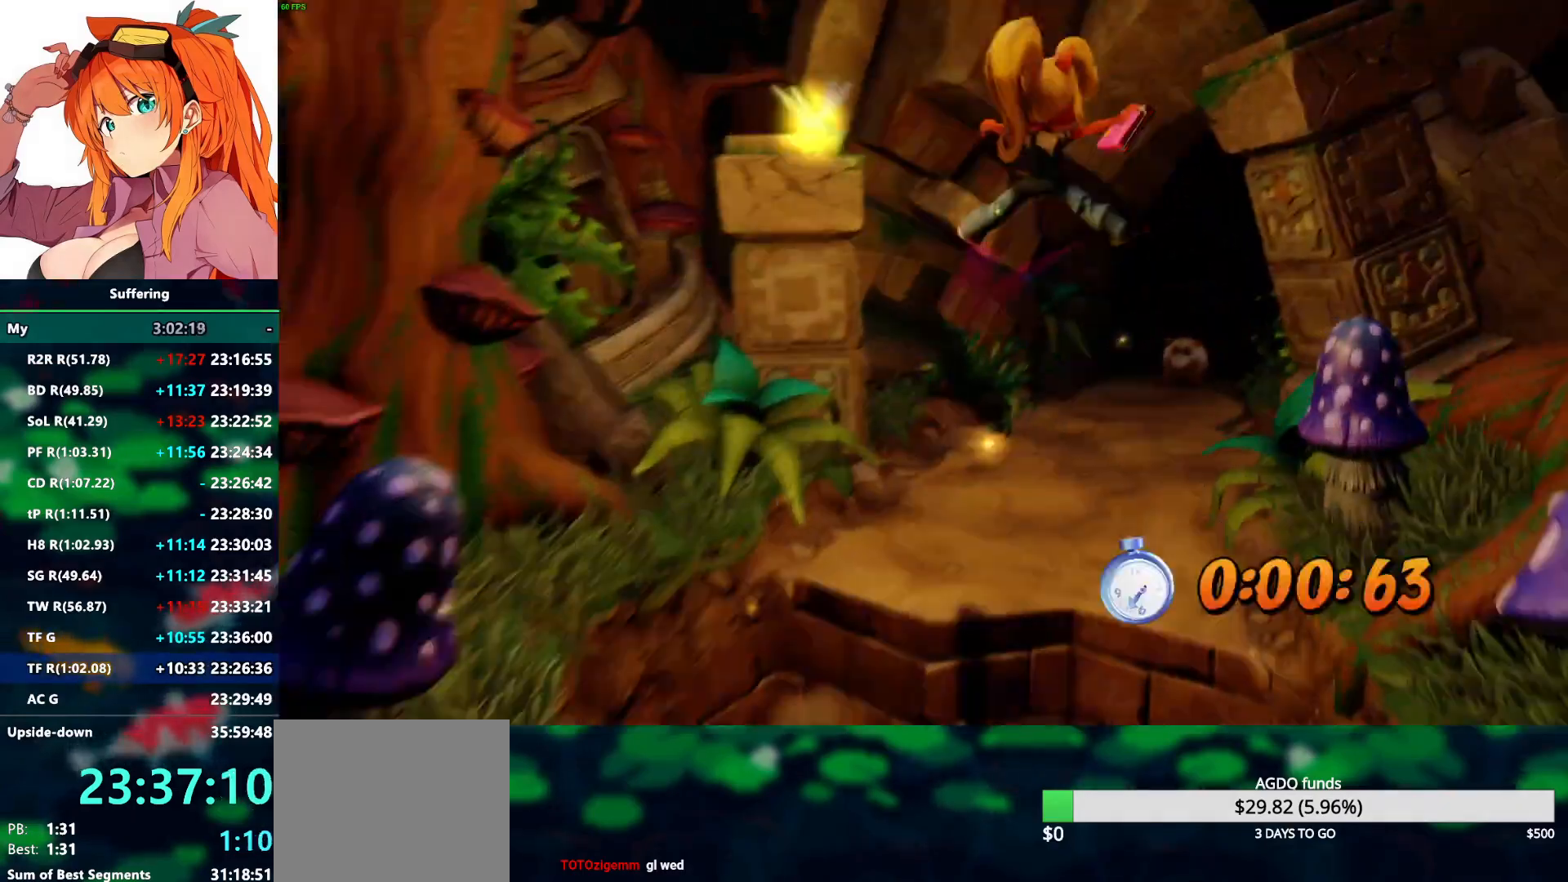
{"dt_ms": 500, "buttons": ["R2"], "left_stick": "up", "right_stick": "center", "events": []}
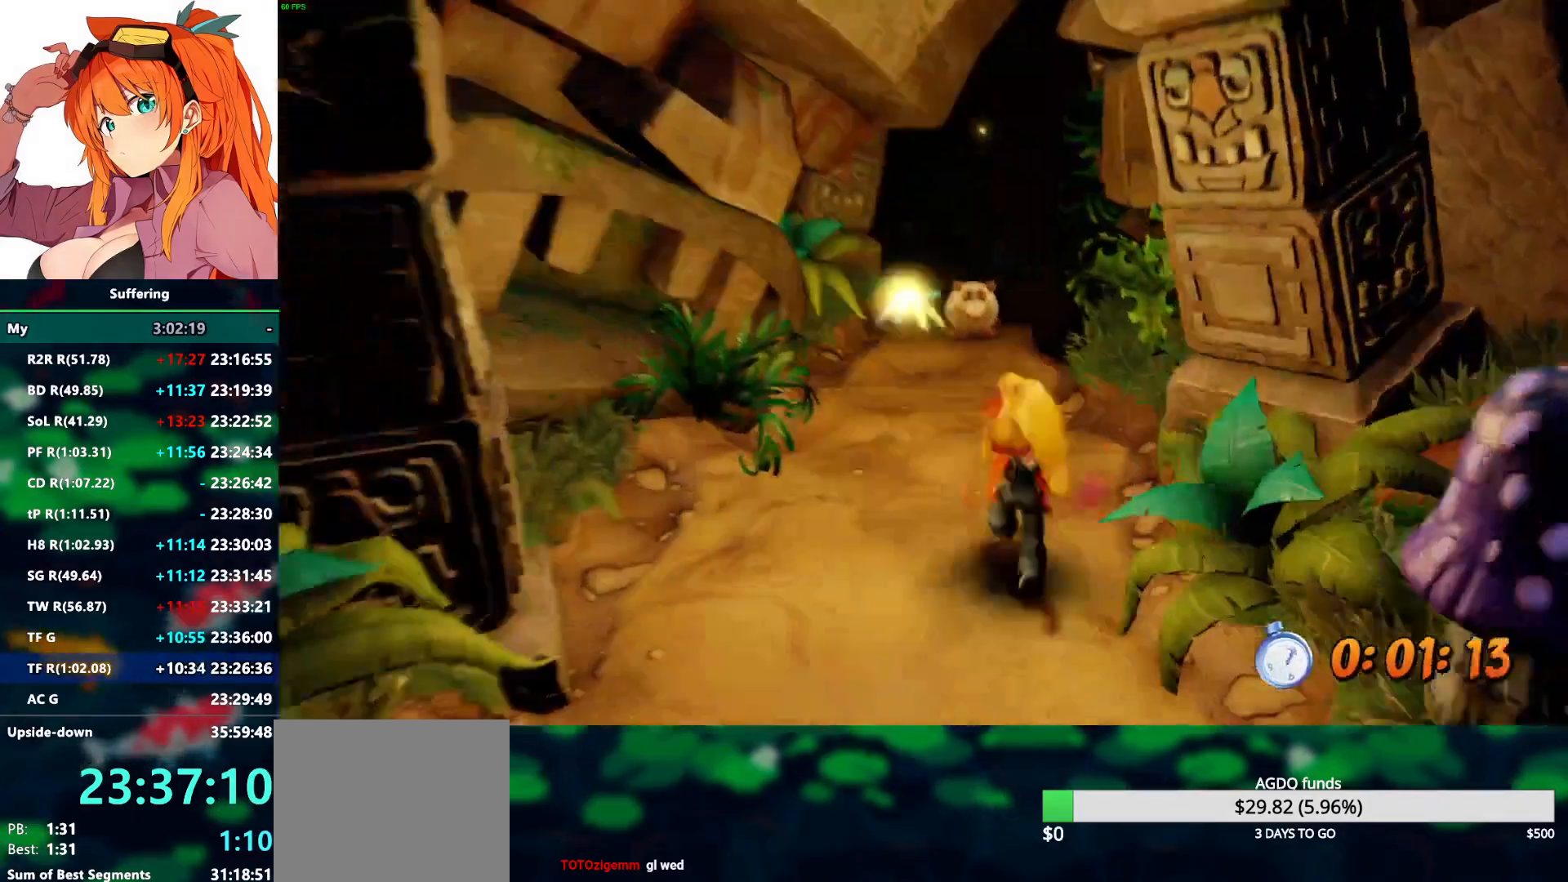
{"dt_ms": 500, "buttons": ["R2"], "left_stick": "up", "right_stick": "center", "events": []}
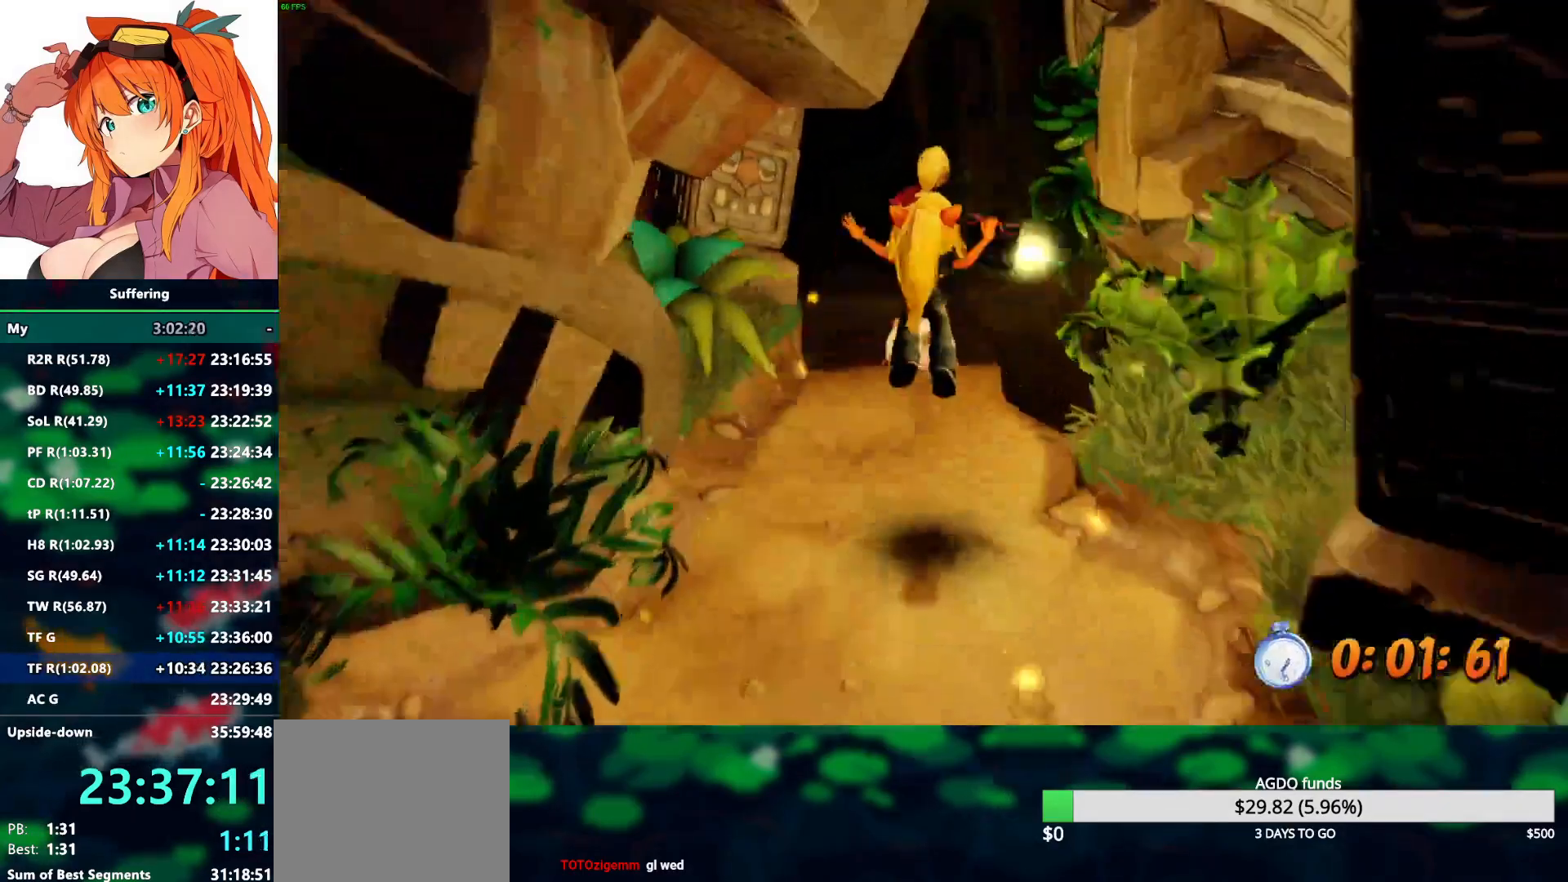
{"dt_ms": 500, "buttons": ["R2"], "left_stick": "up", "right_stick": "center", "events": [[283, "SQUARE", "down"], [433, "SQUARE", "up"]]}
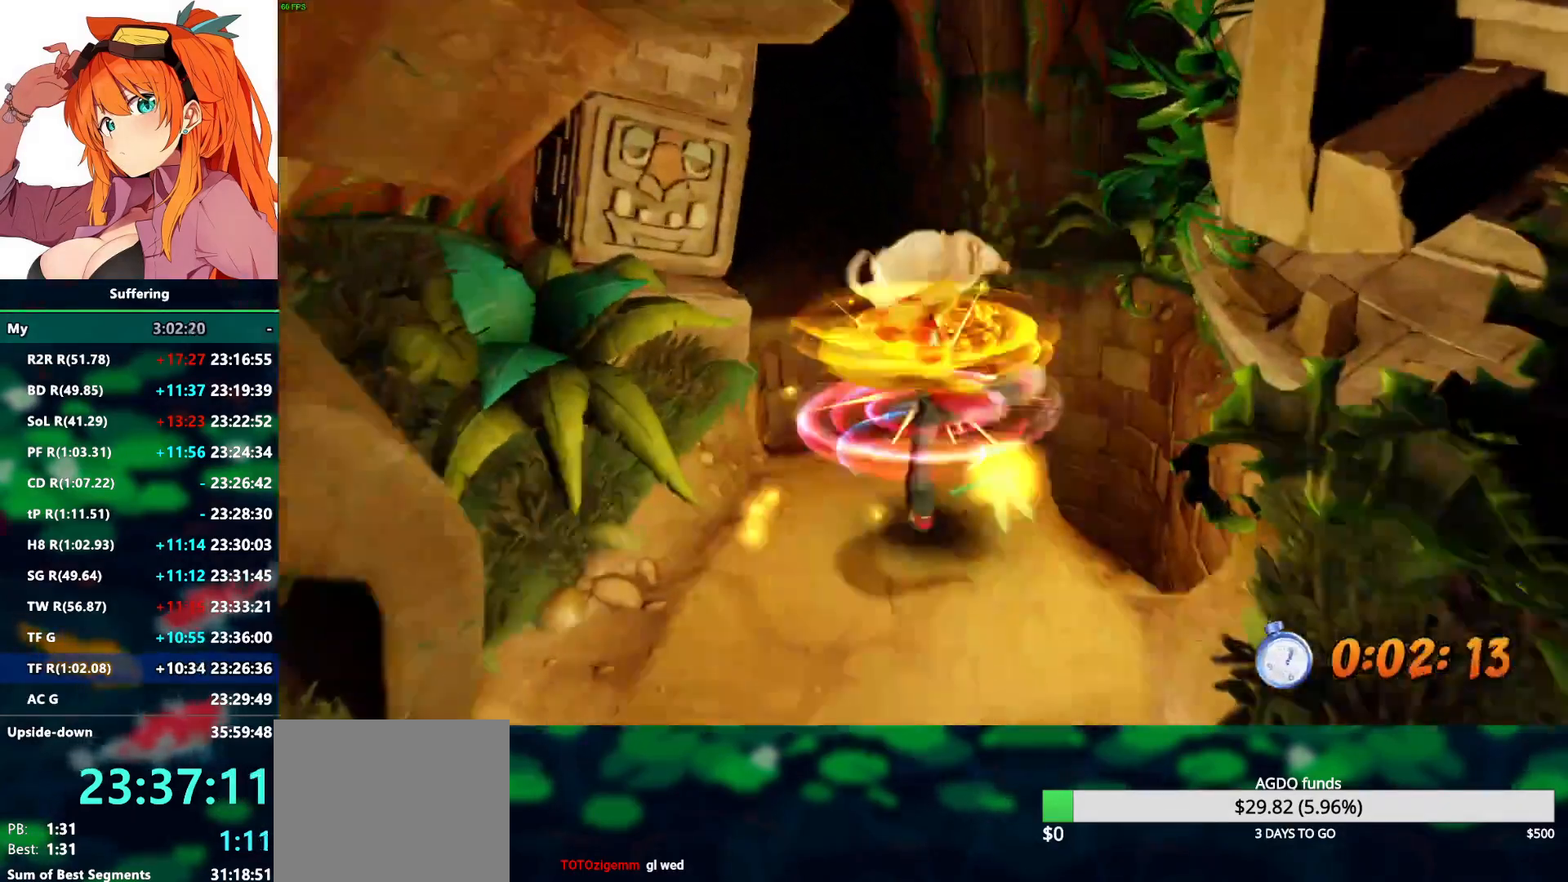
{"dt_ms": 500, "buttons": ["R2"], "left_stick": "up", "right_stick": "center", "events": []}
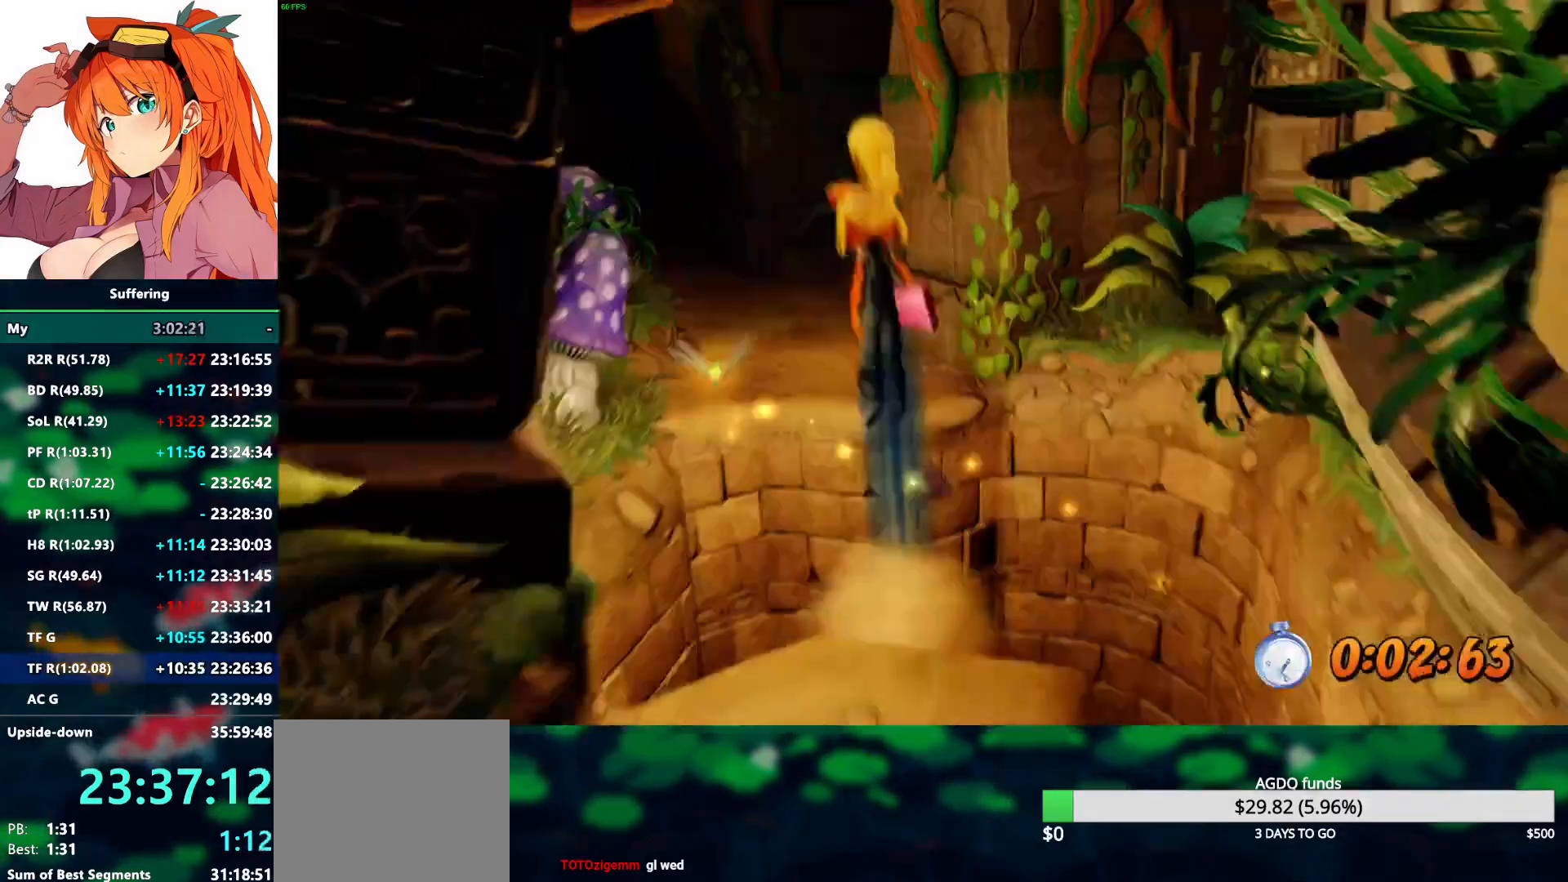
{"dt_ms": 500, "buttons": ["R2"], "left_stick": "up", "right_stick": "center", "events": []}
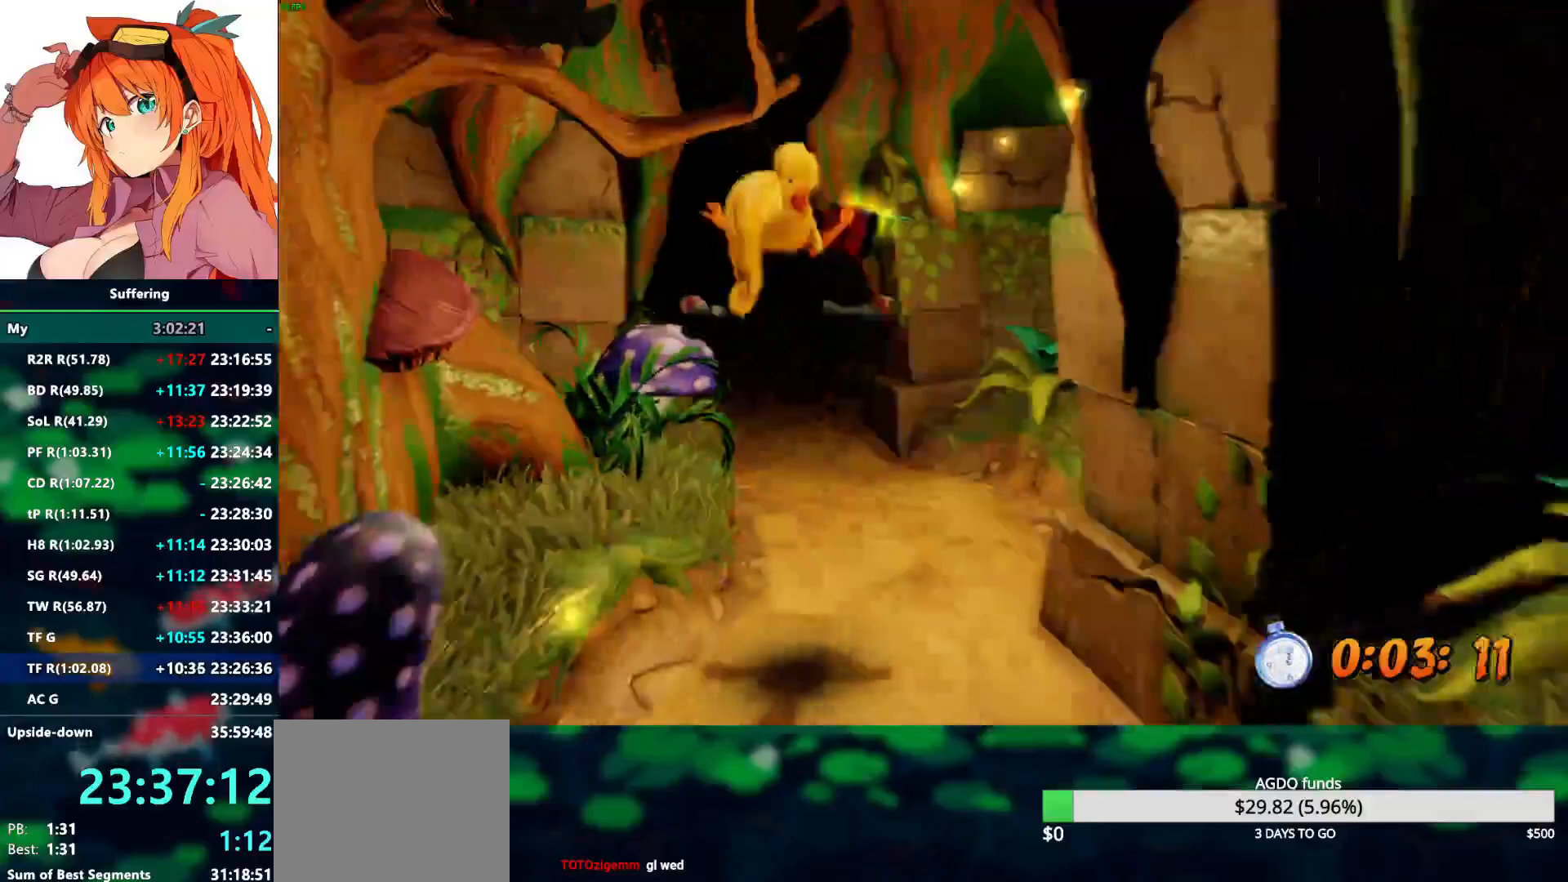
{"dt_ms": 500, "buttons": ["R2"], "left_stick": "up", "right_stick": "center", "events": []}
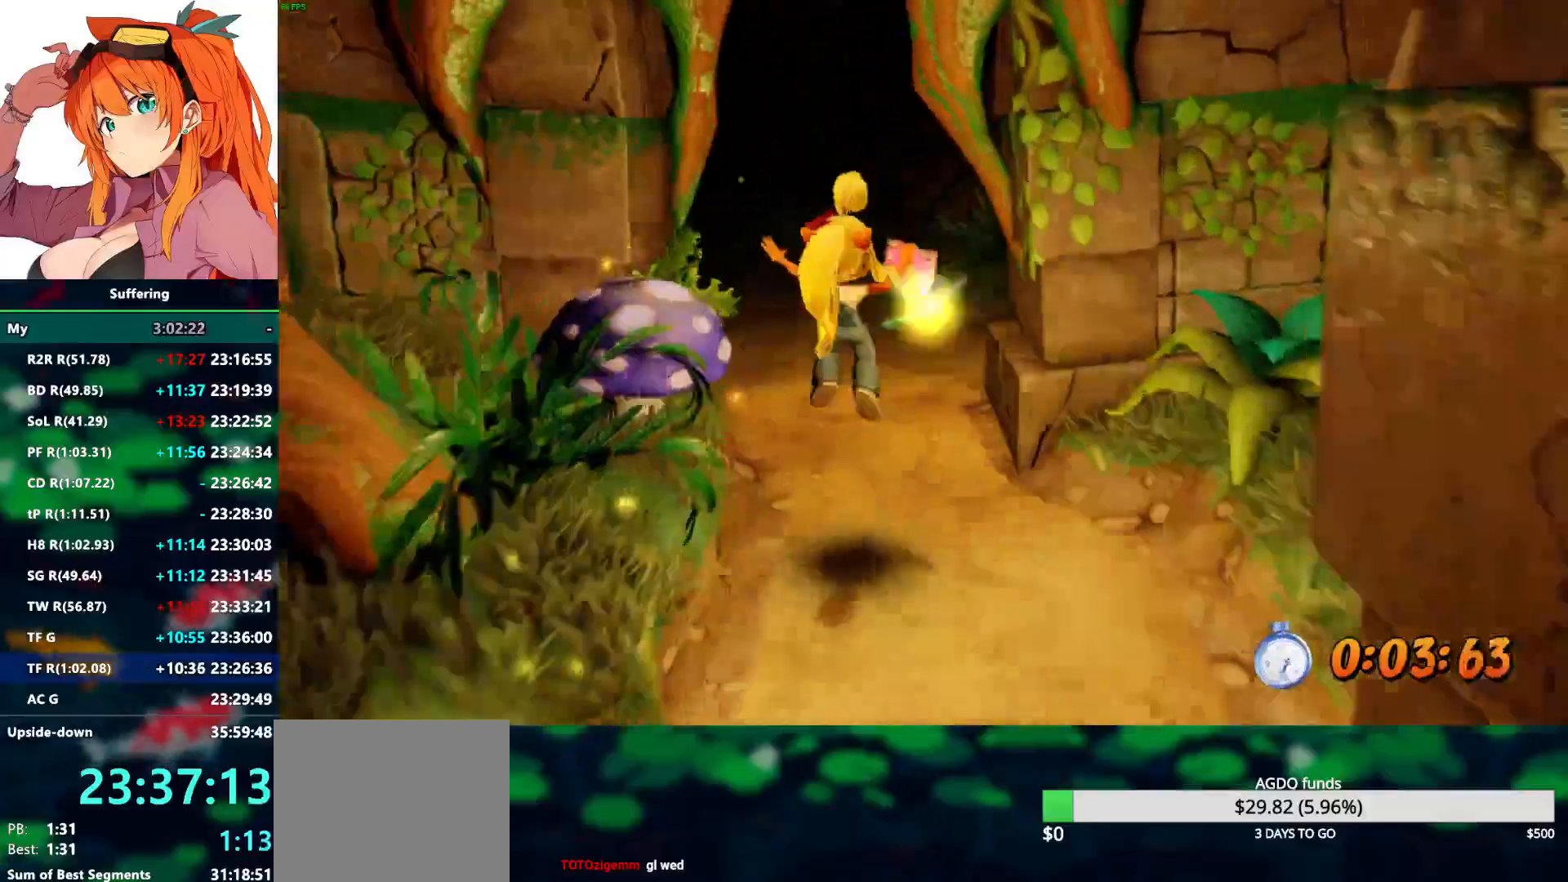
{"dt_ms": 1000, "buttons": ["R2"], "left_stick": "up", "right_stick": "center"}